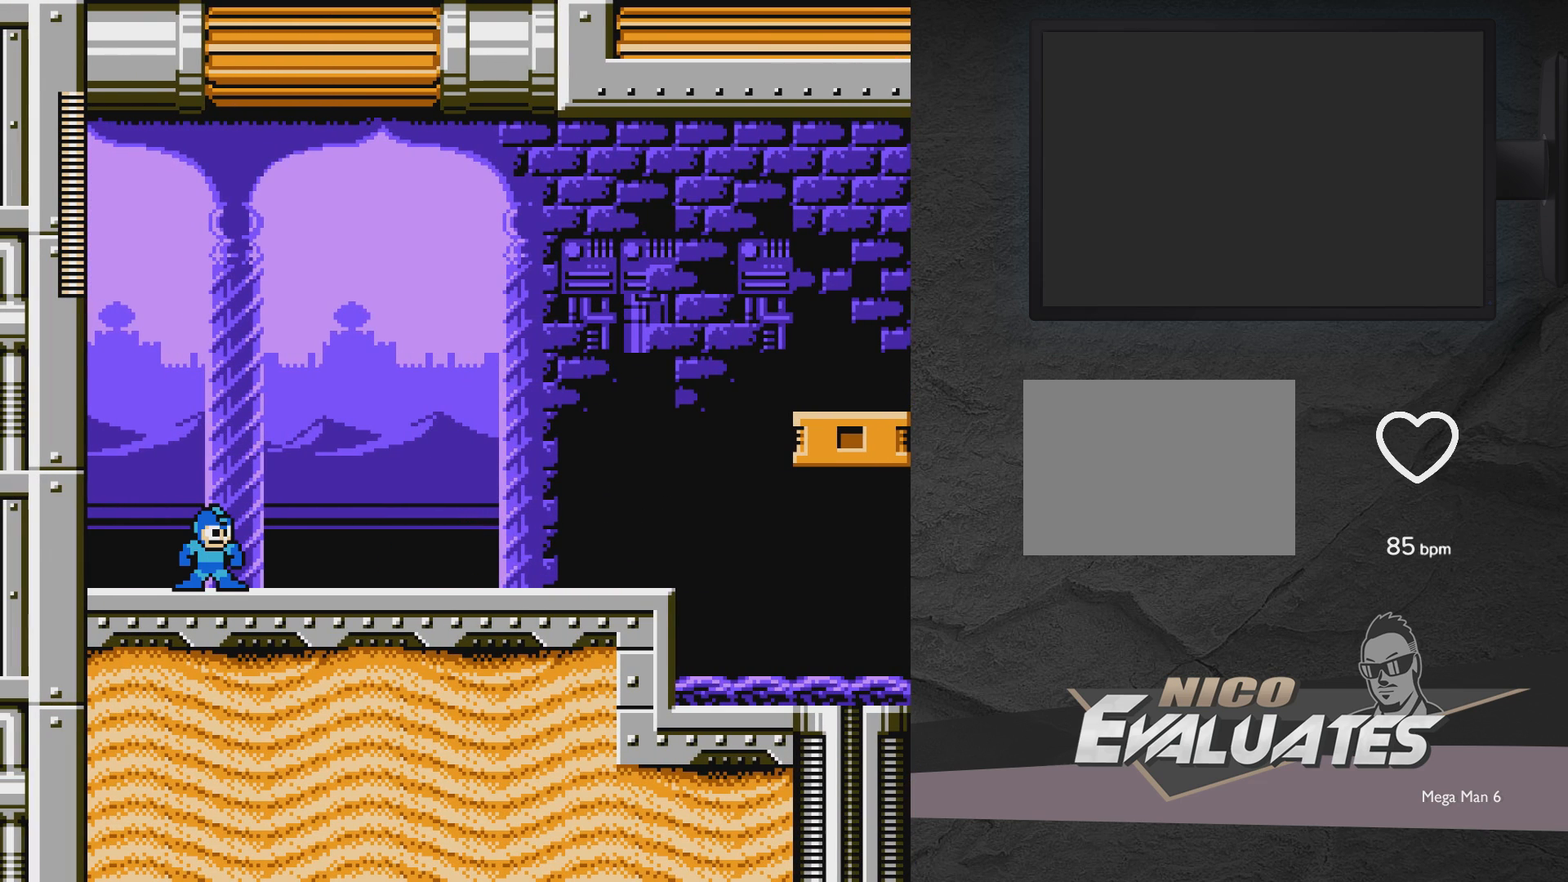
Gameplay with a controller (Xbox layout); each line is a JSON object with the inputs held at the frame after it. "events" lists button and stick changes between this image and that frame as [ms after this image, input, new state], when the widget could be followed in between. Not read: L2 R2 left_stick right_stick.
{"buttons": ["A", "DPAD_RIGHT"], "events": [[100, "DPAD_DOWN", "down"], [100, "DPAD_RIGHT", "down"], [267, "A", "down"], [417, "DPAD_DOWN", "up"]]}
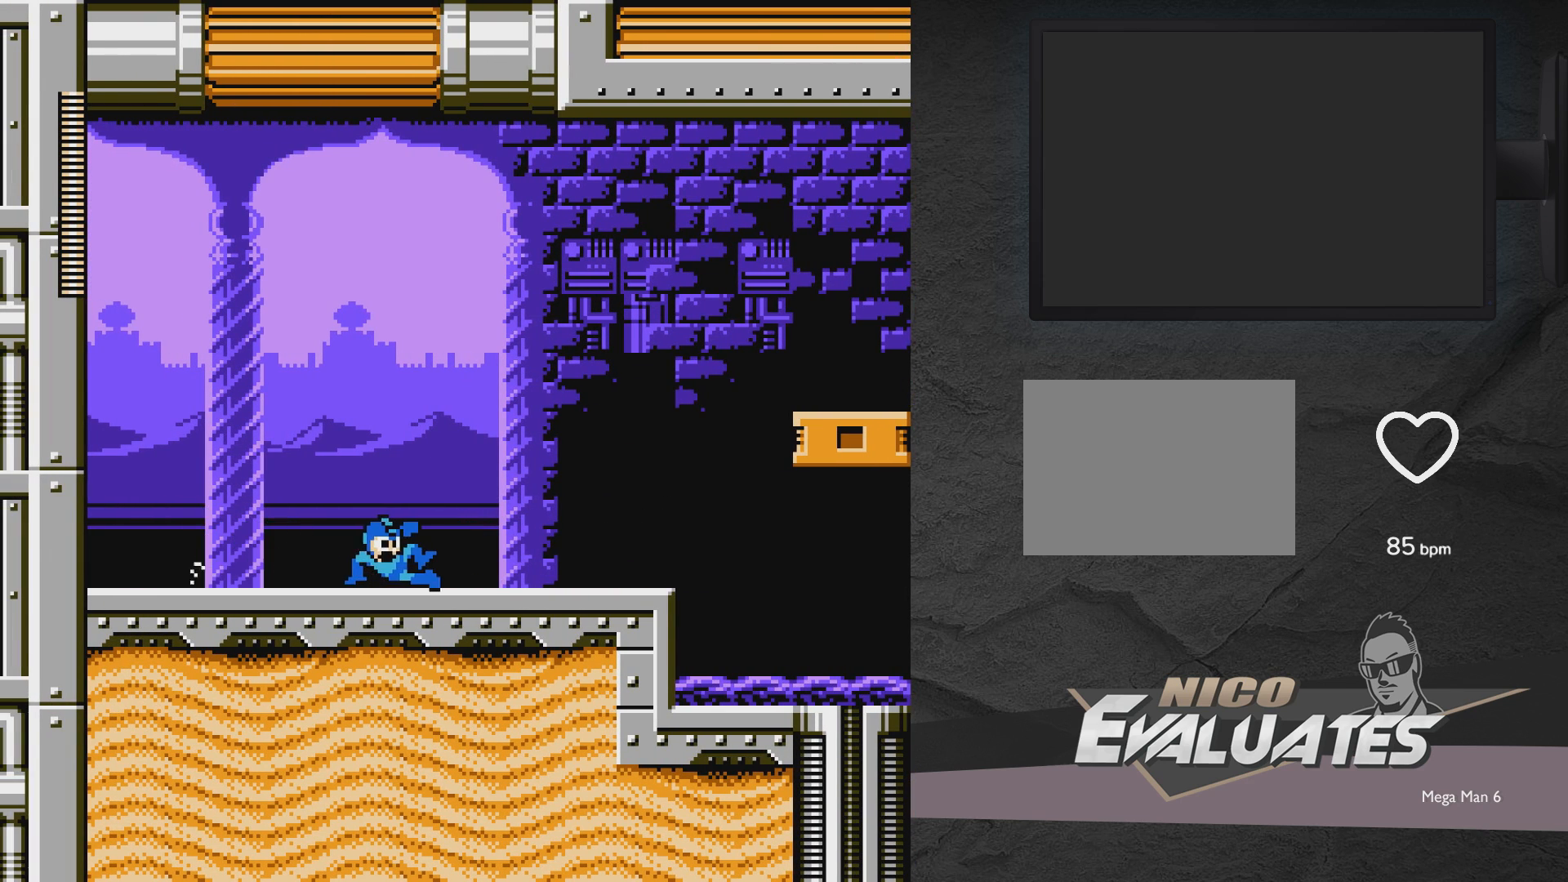
{"buttons": ["A", "DPAD_RIGHT"], "events": [[167, "A", "up"], [500, "A", "down"]]}
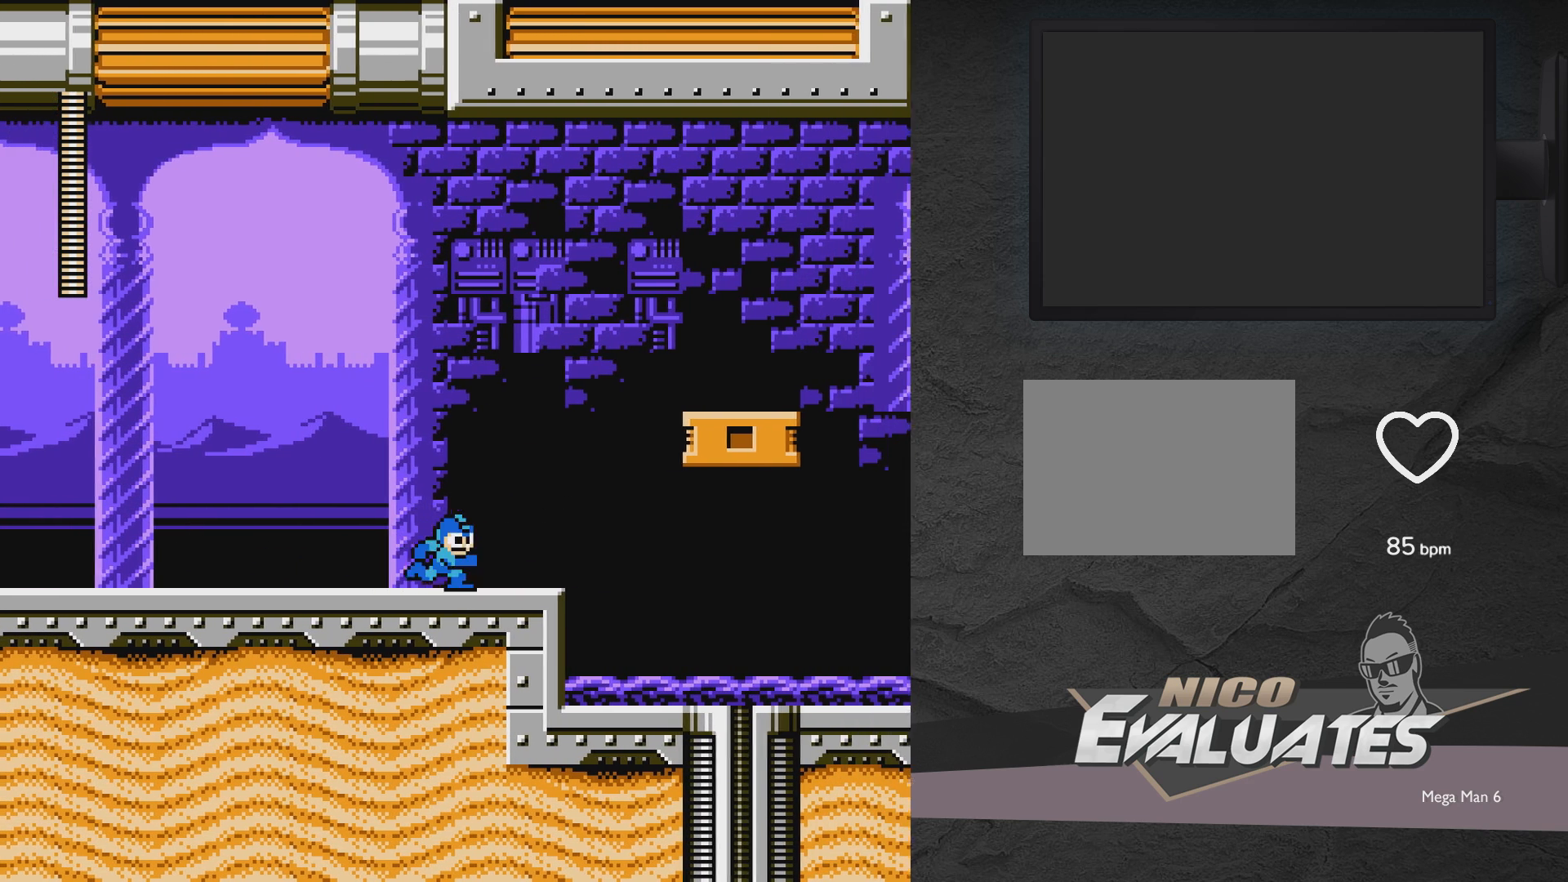
{"buttons": ["A", "DPAD_LEFT"], "events": [[367, "DPAD_RIGHT", "up"], [483, "DPAD_LEFT", "down"]]}
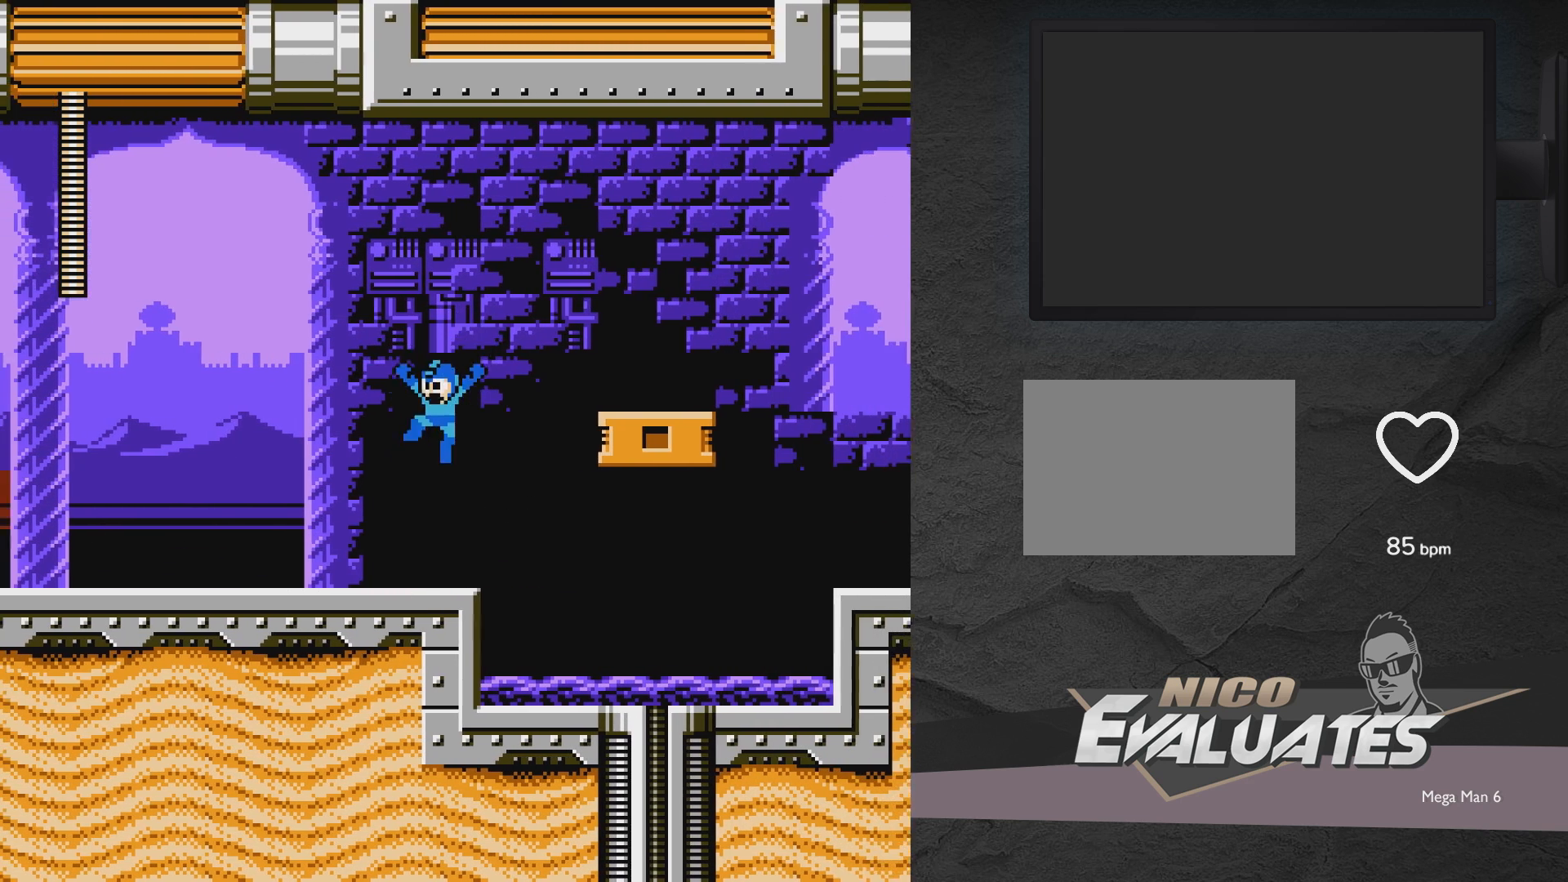
{"buttons": ["A", "DPAD_LEFT"], "events": [[83, "DPAD_DOWN", "down"], [183, "A", "up"], [333, "A", "down"], [483, "DPAD_DOWN", "up"]]}
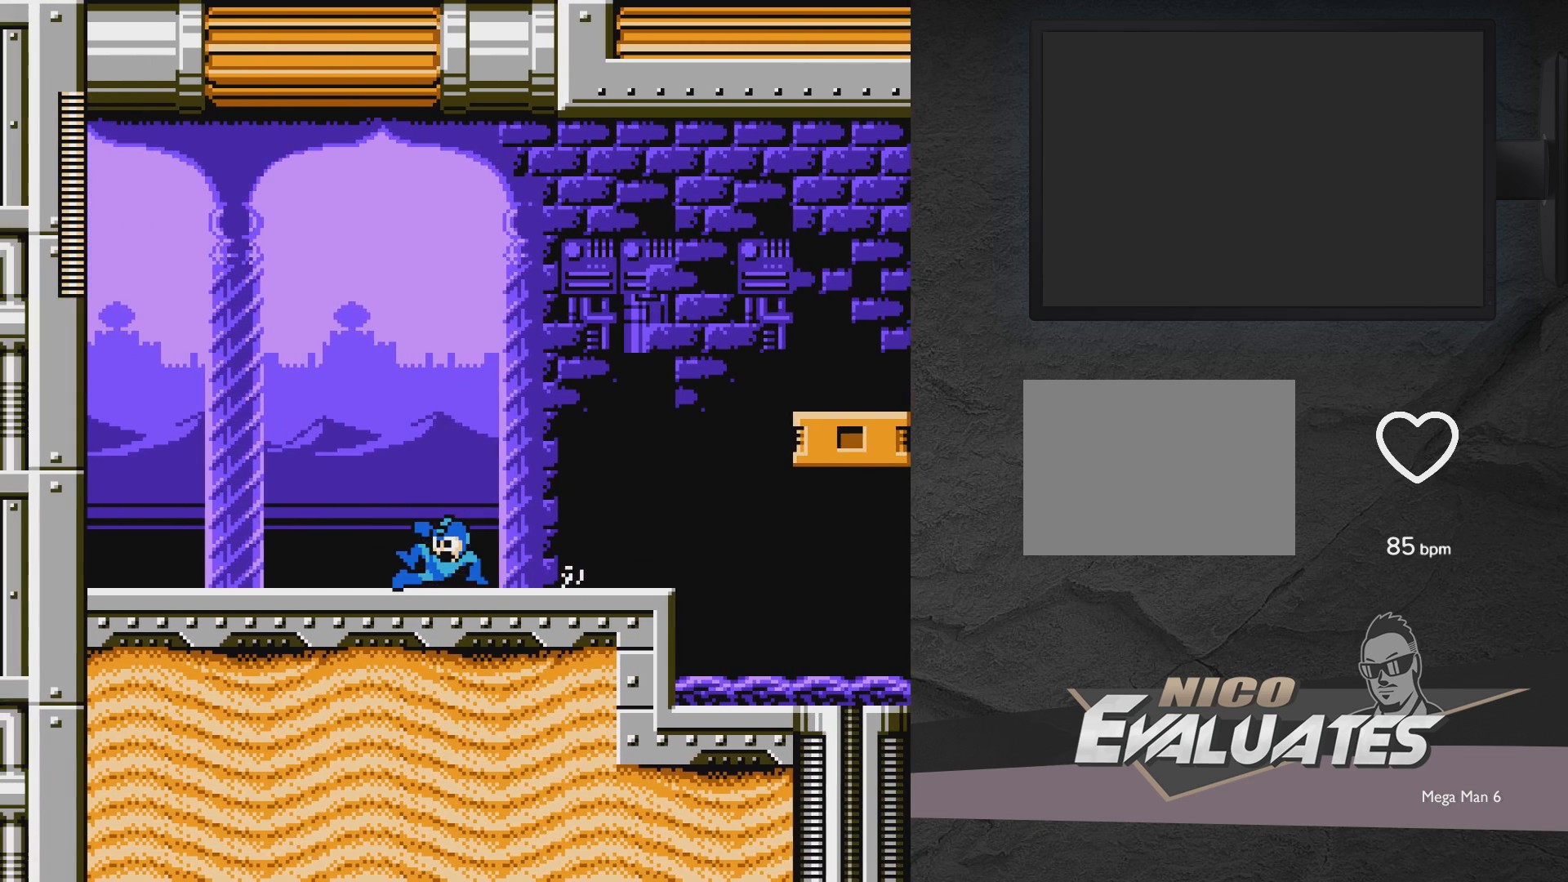
{"buttons": ["A", "DPAD_LEFT"], "events": []}
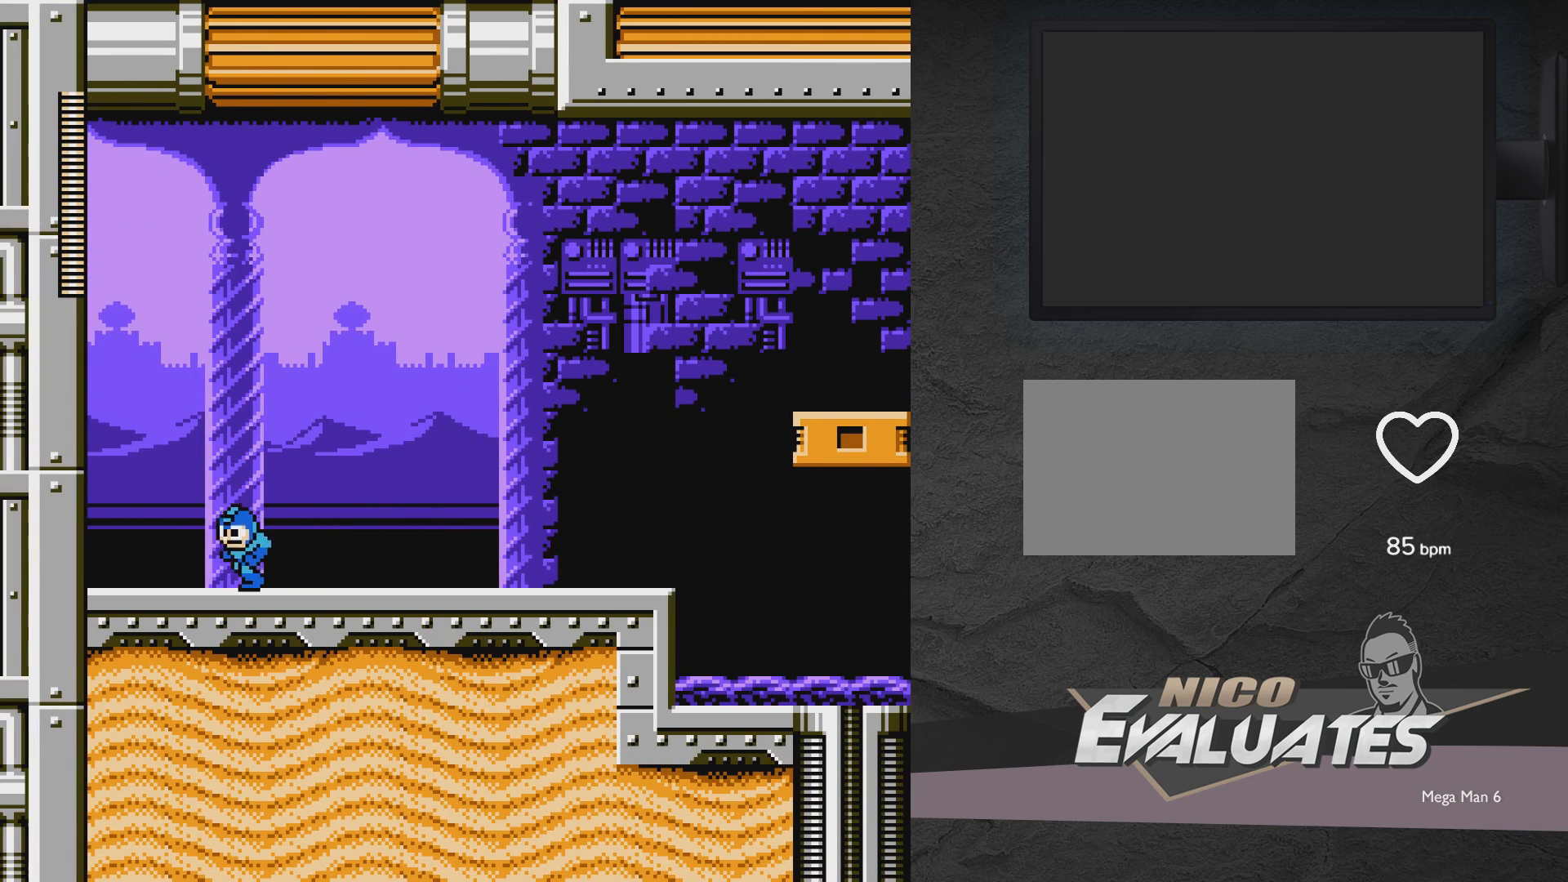
{"buttons": ["DPAD_DOWN", "DPAD_RIGHT"], "events": [[67, "A", "up"], [267, "A", "down"], [367, "DPAD_LEFT", "up"], [400, "A", "up"], [400, "DPAD_RIGHT", "down"], [483, "DPAD_DOWN", "down"]]}
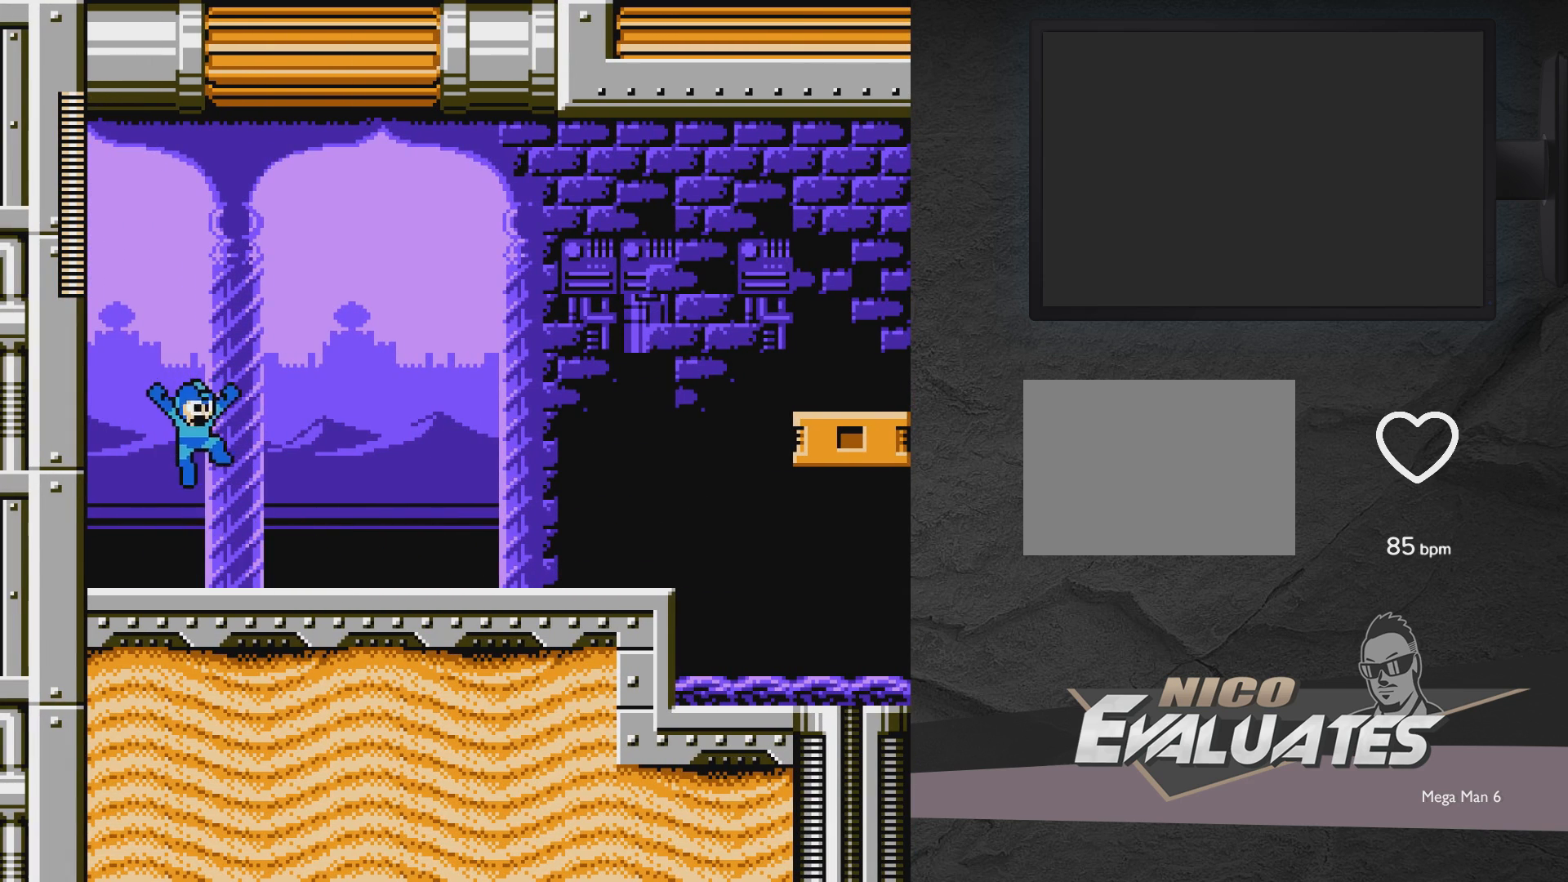
{"buttons": ["A", "DPAD_RIGHT"], "events": [[333, "A", "down"], [483, "DPAD_DOWN", "up"]]}
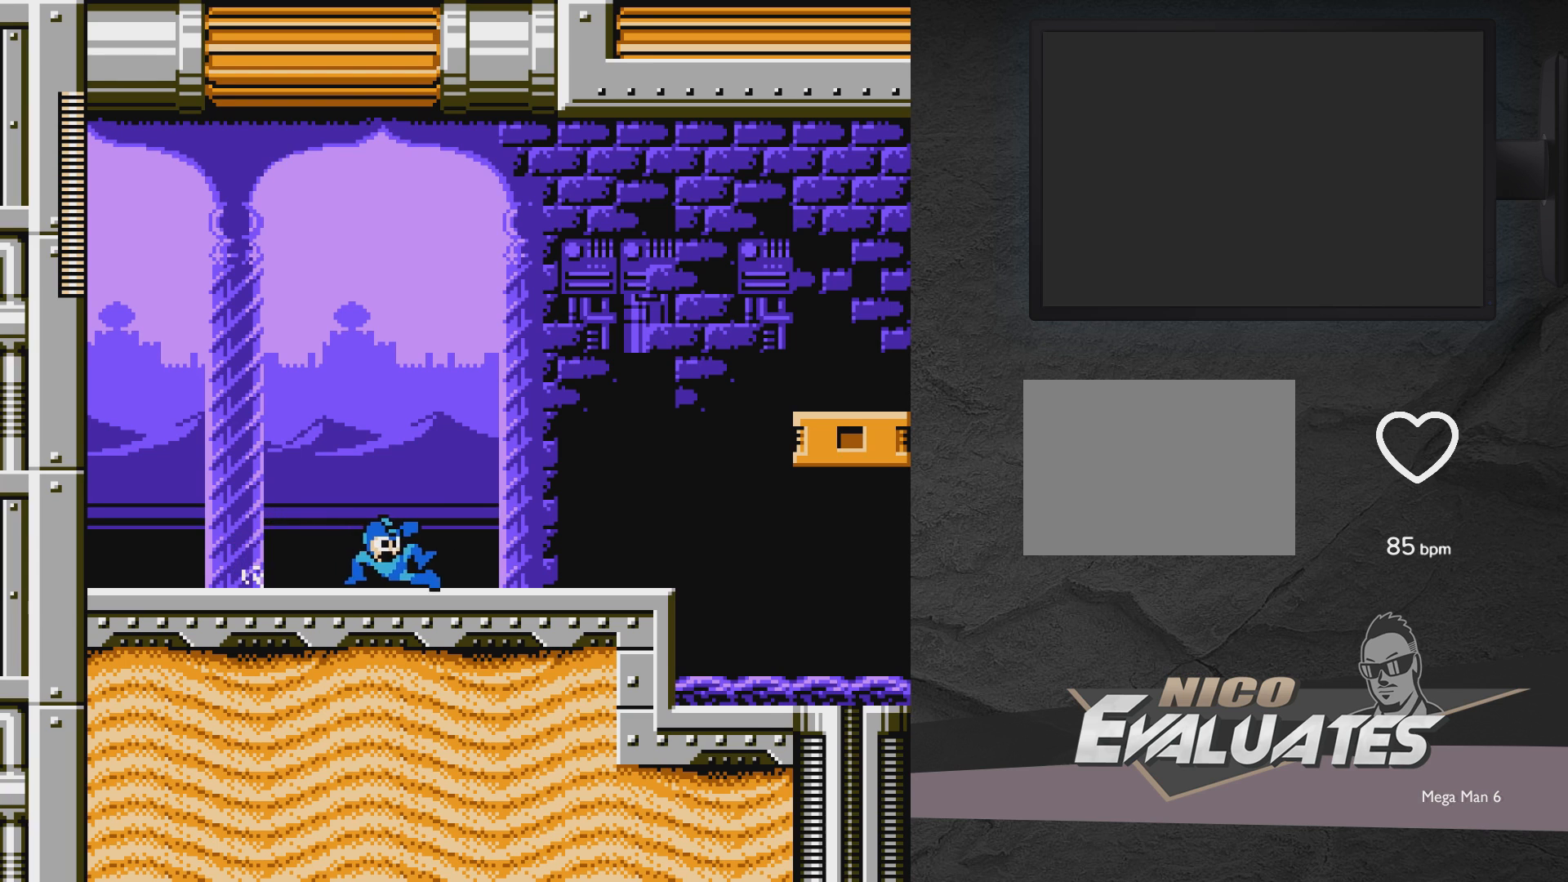
{"buttons": ["A", "DPAD_RIGHT"], "events": []}
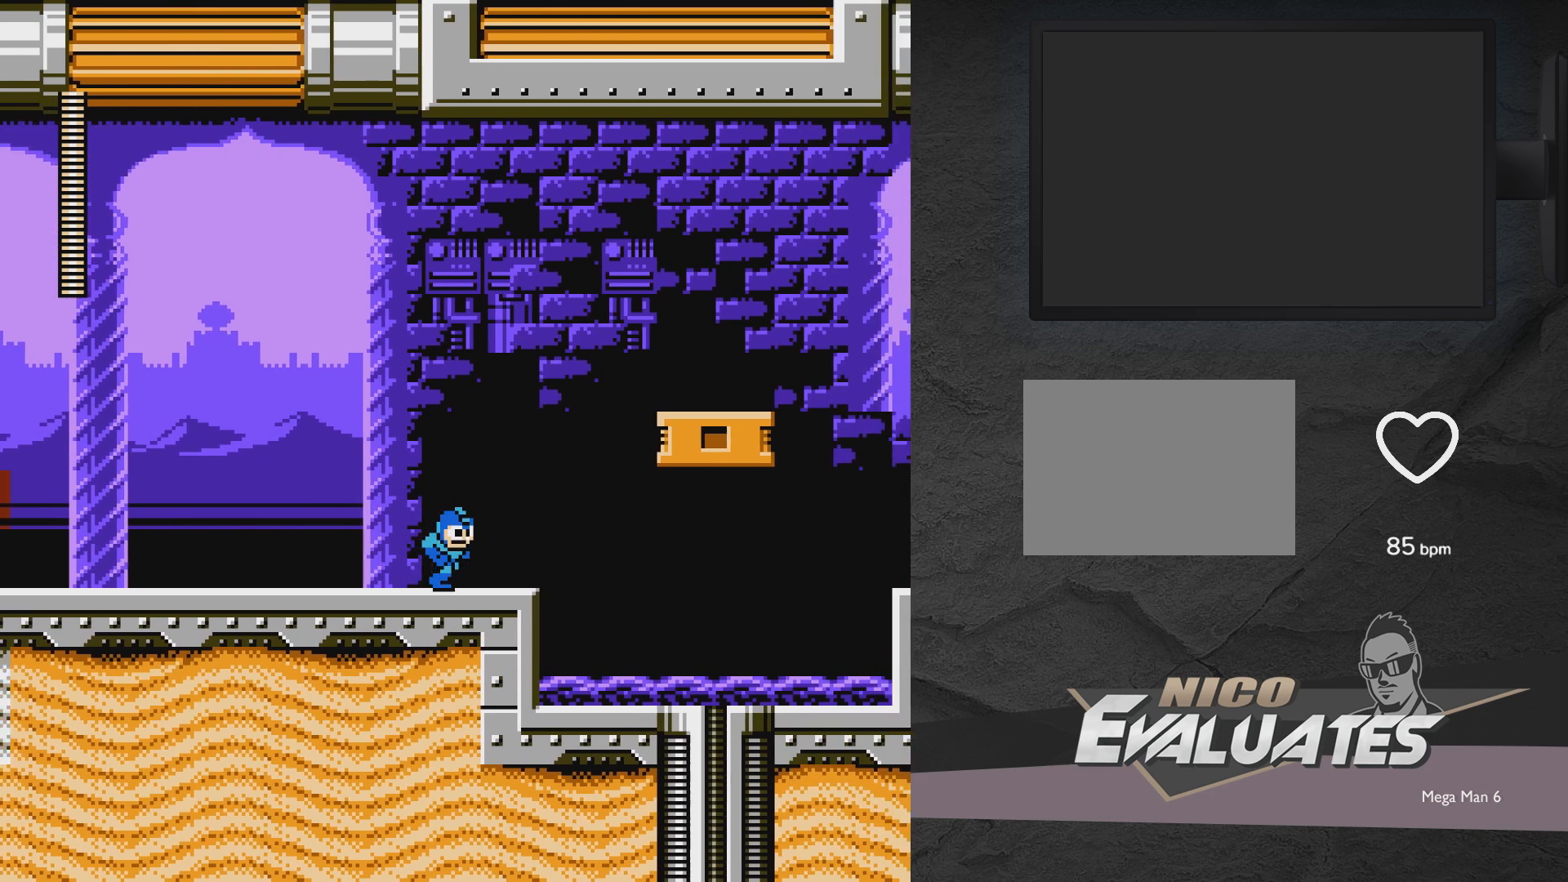
{"buttons": ["A", "DPAD_LEFT"], "events": [[117, "A", "up"], [117, "DPAD_RIGHT", "up"], [233, "A", "down"], [283, "DPAD_LEFT", "down"]]}
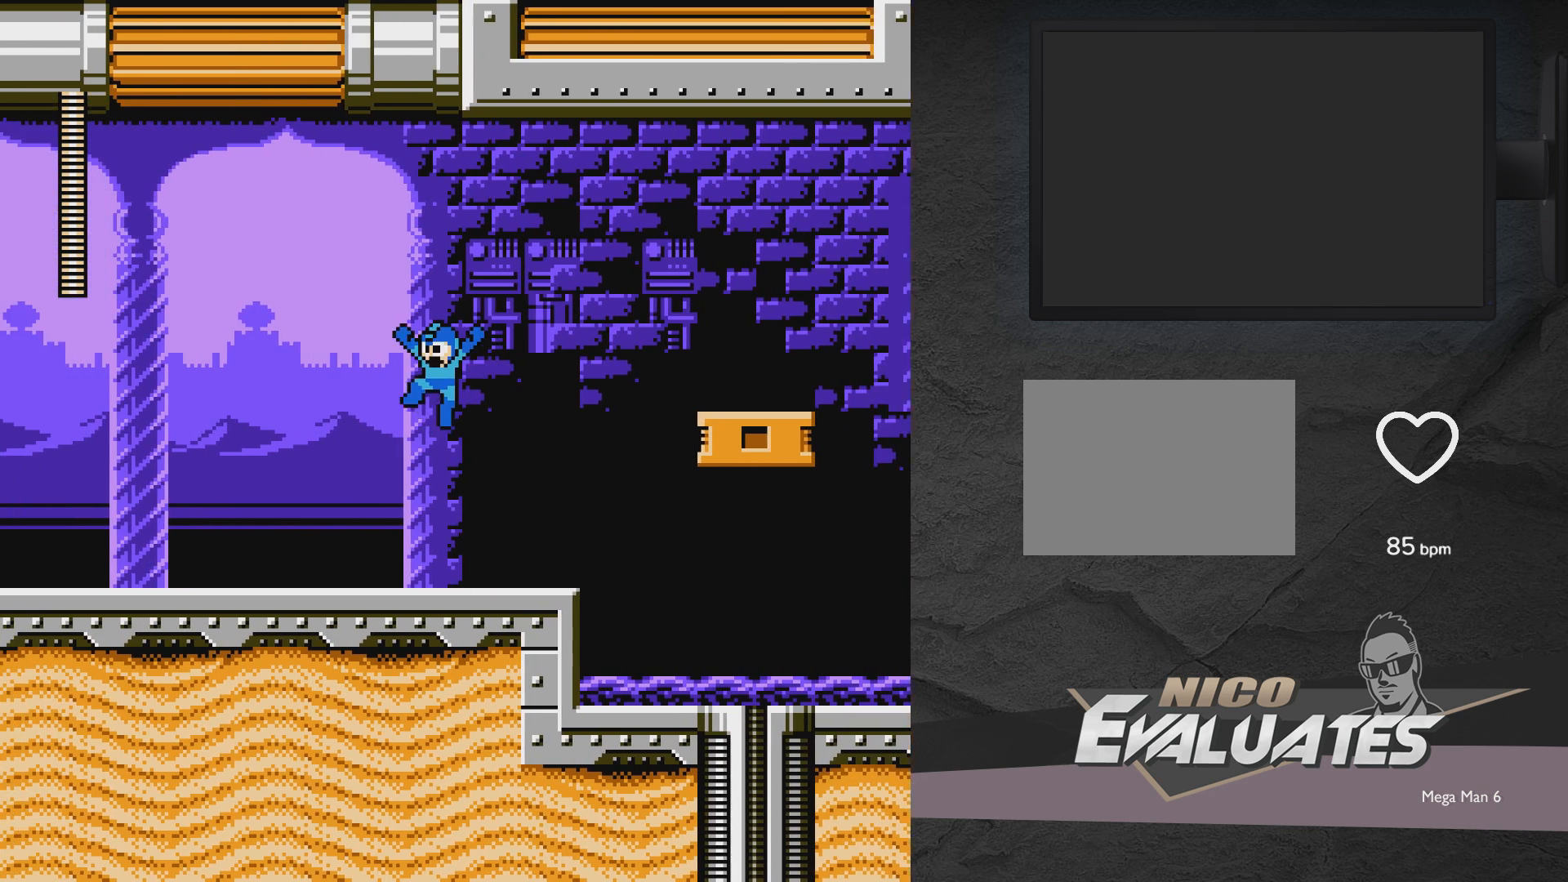
{"buttons": ["DPAD_DOWN", "DPAD_LEFT"], "events": [[383, "DPAD_DOWN", "down"], [450, "A", "up"]]}
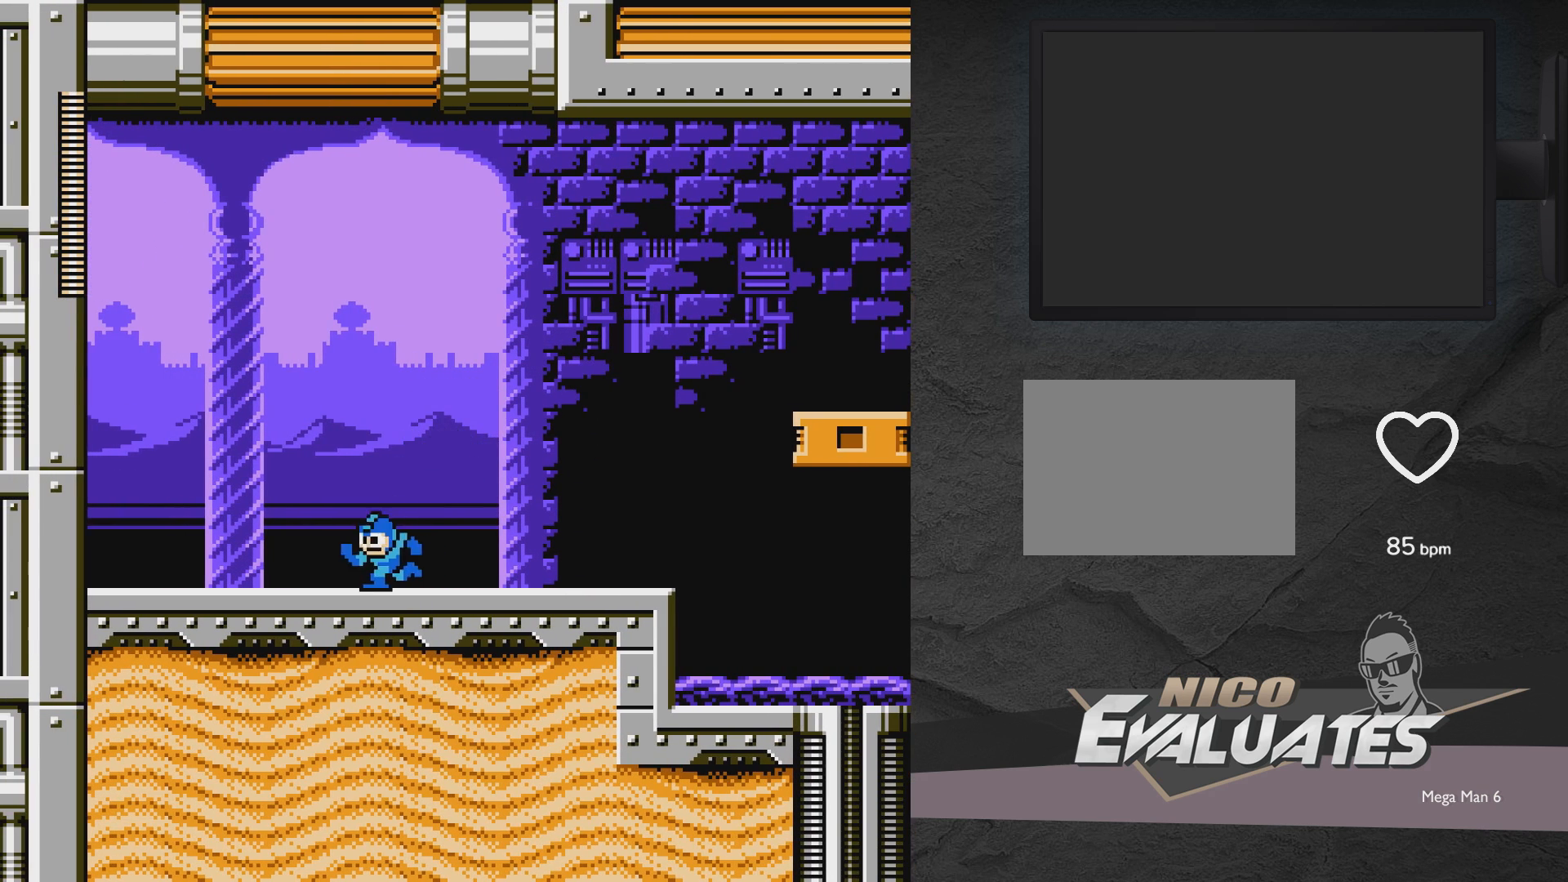
{"buttons": ["DPAD_LEFT"], "events": [[50, "A", "down"], [67, "A", "up"], [67, "DPAD_DOWN", "up"]]}
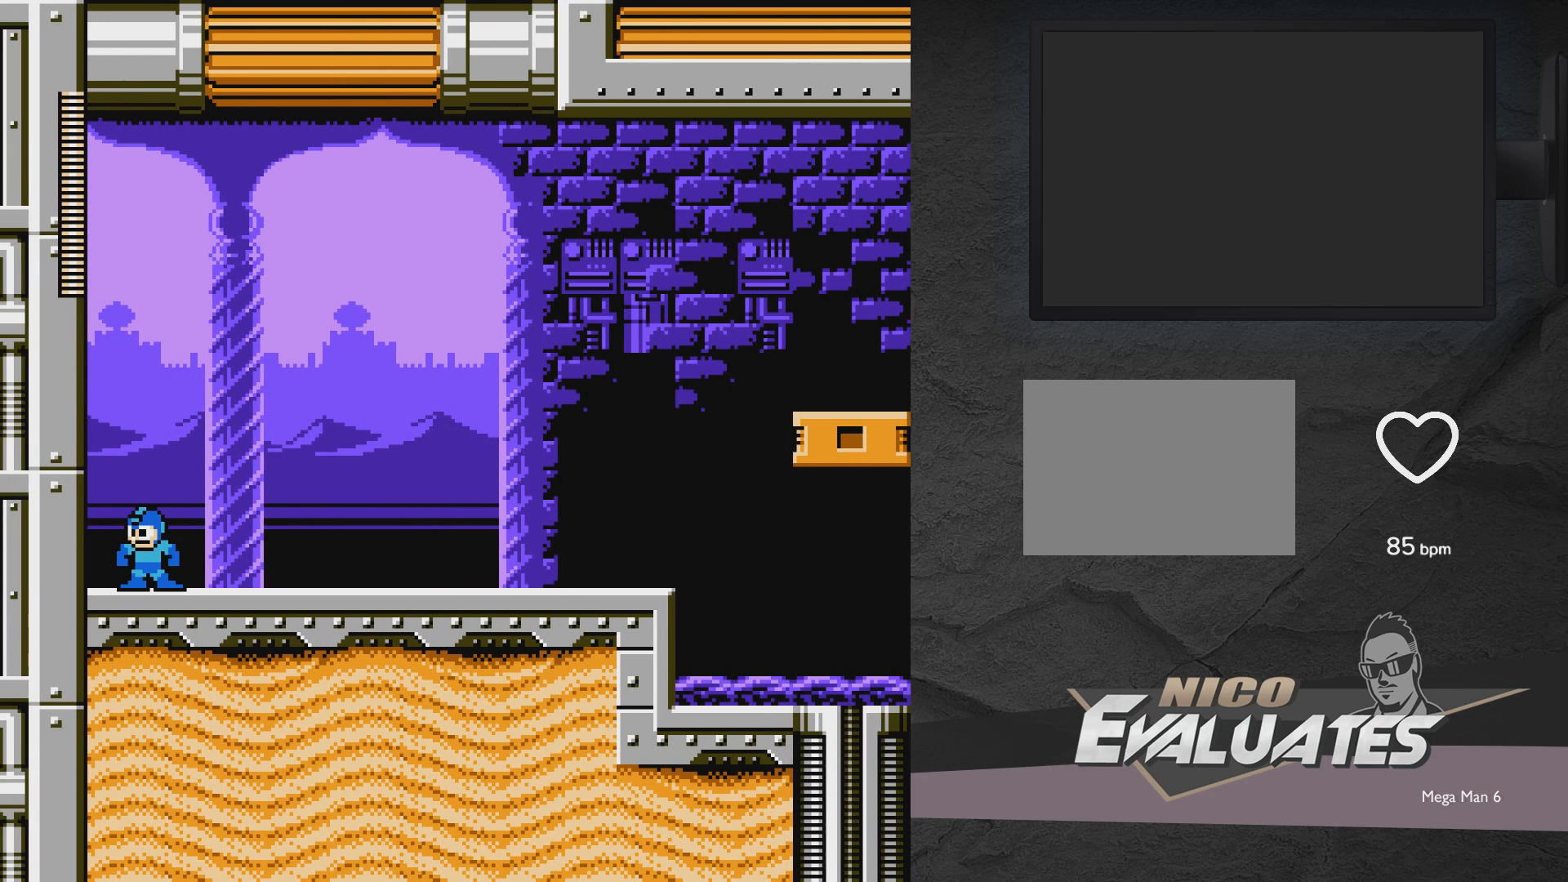
{"buttons": ["DPAD_LEFT"], "events": []}
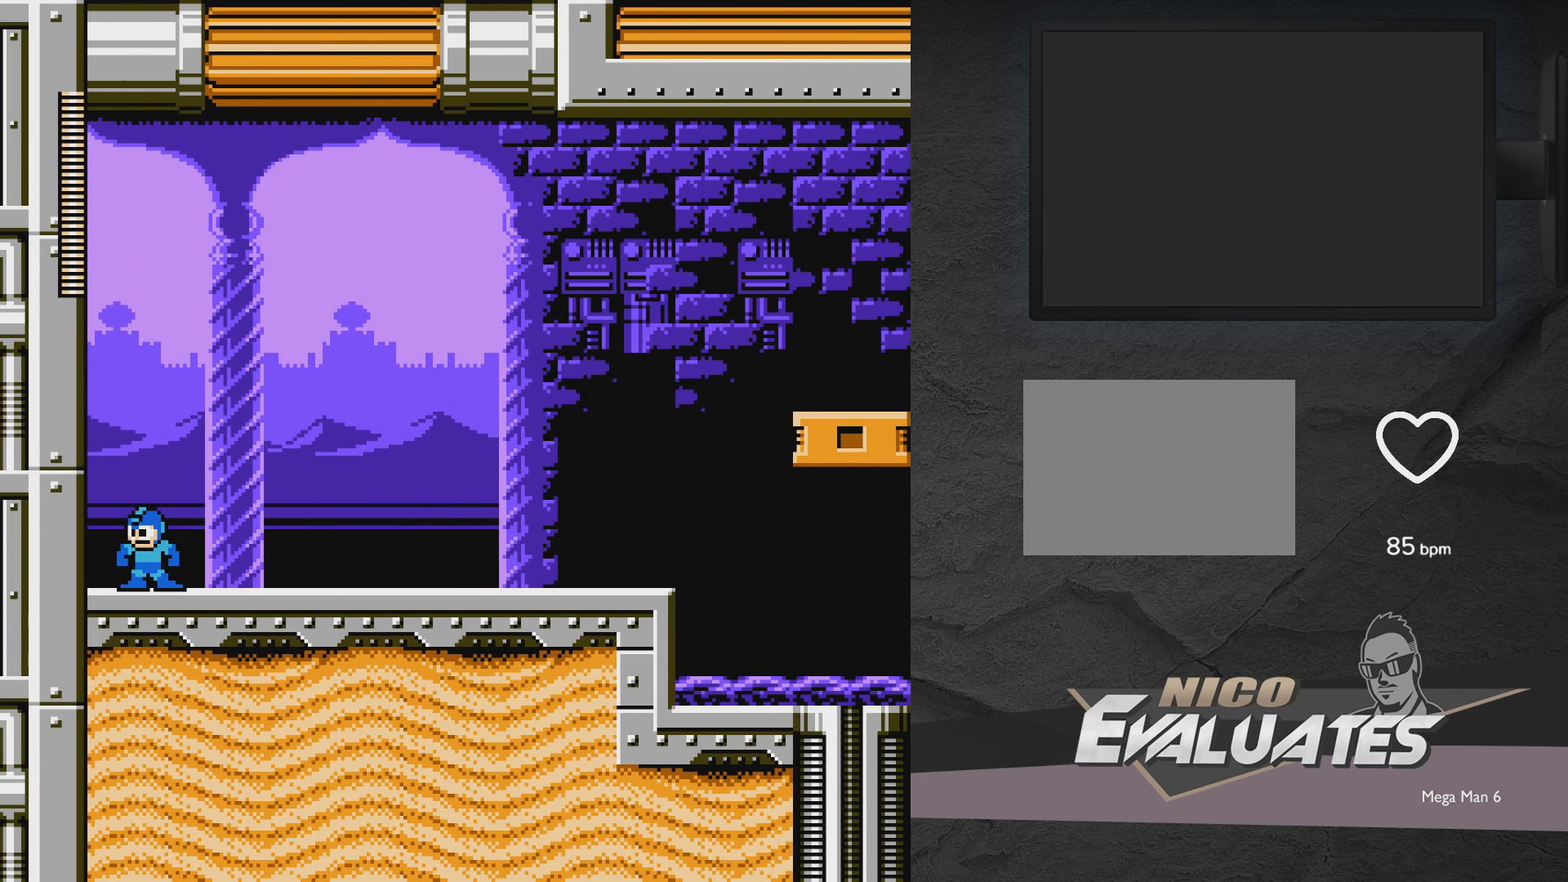
{"buttons": ["DPAD_LEFT"], "events": []}
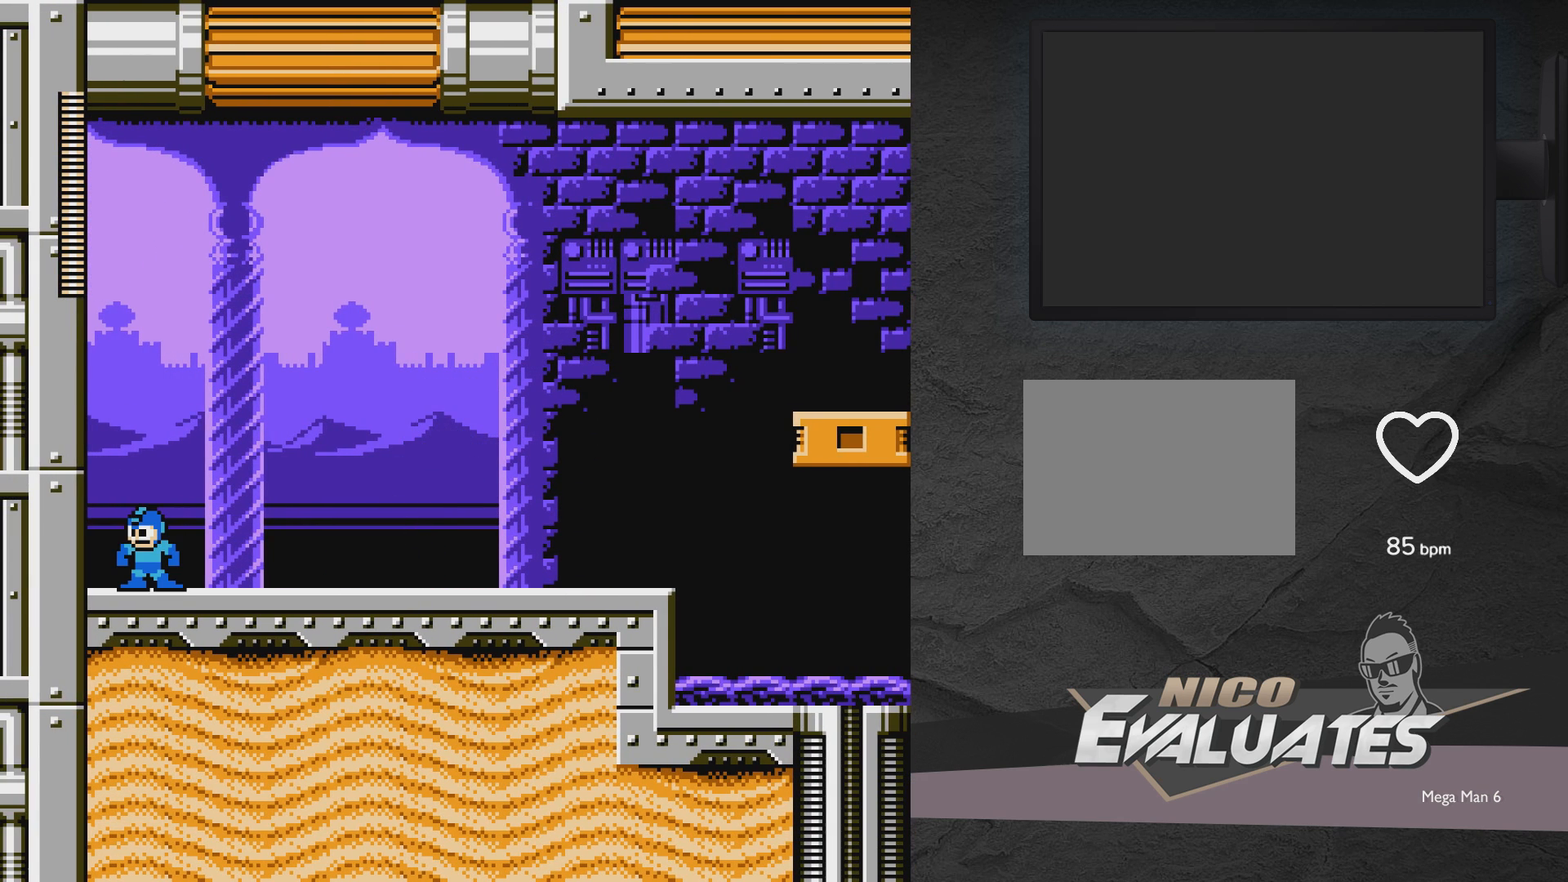
{"buttons": ["DPAD_LEFT"], "events": []}
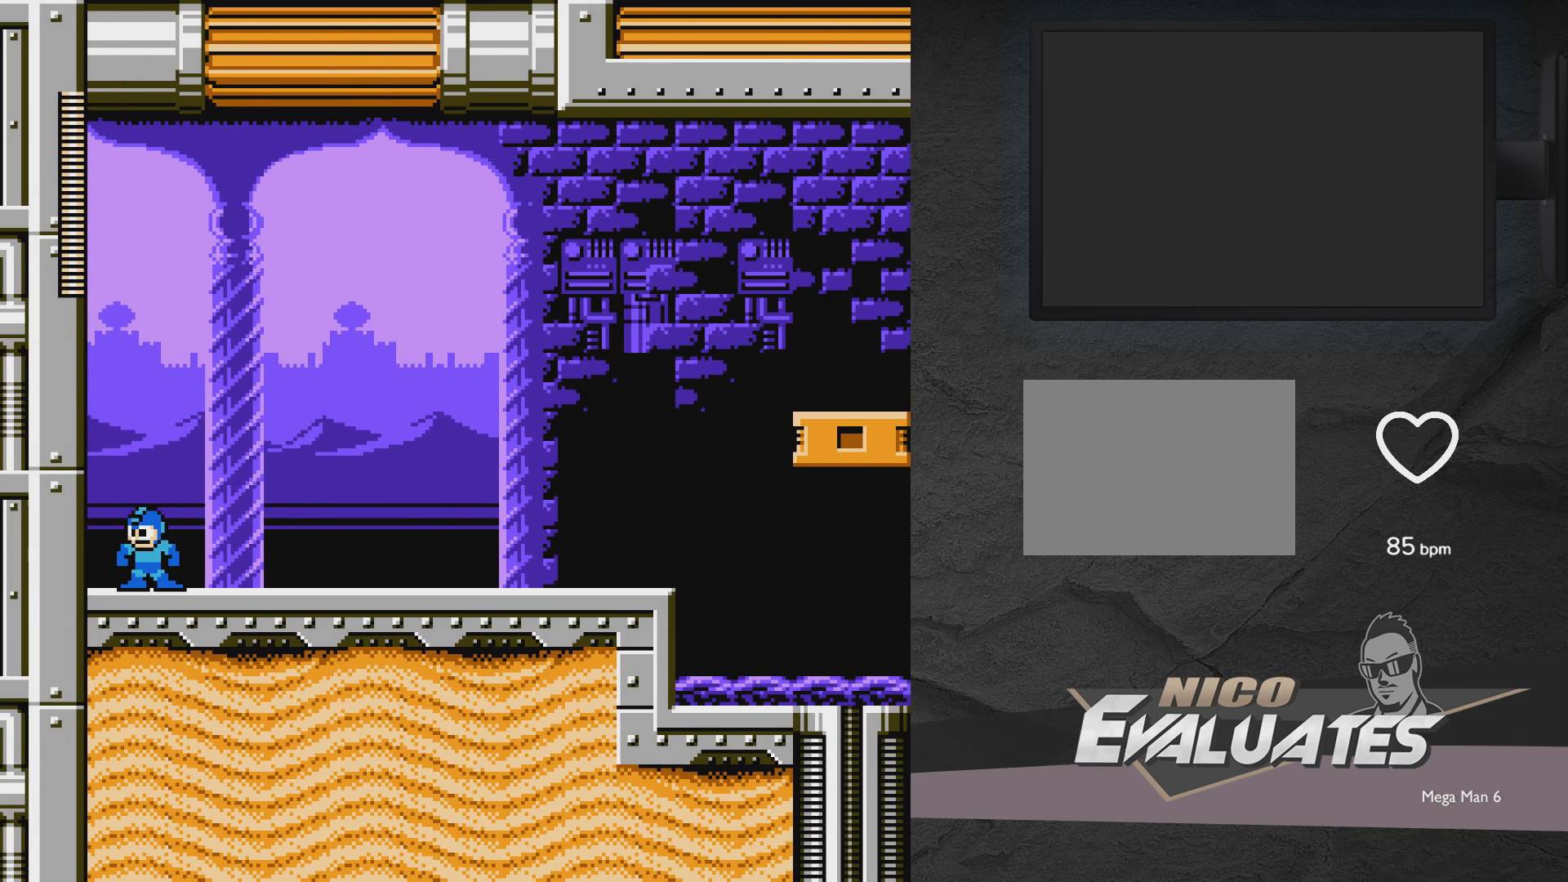
{"buttons": ["DPAD_LEFT"], "events": []}
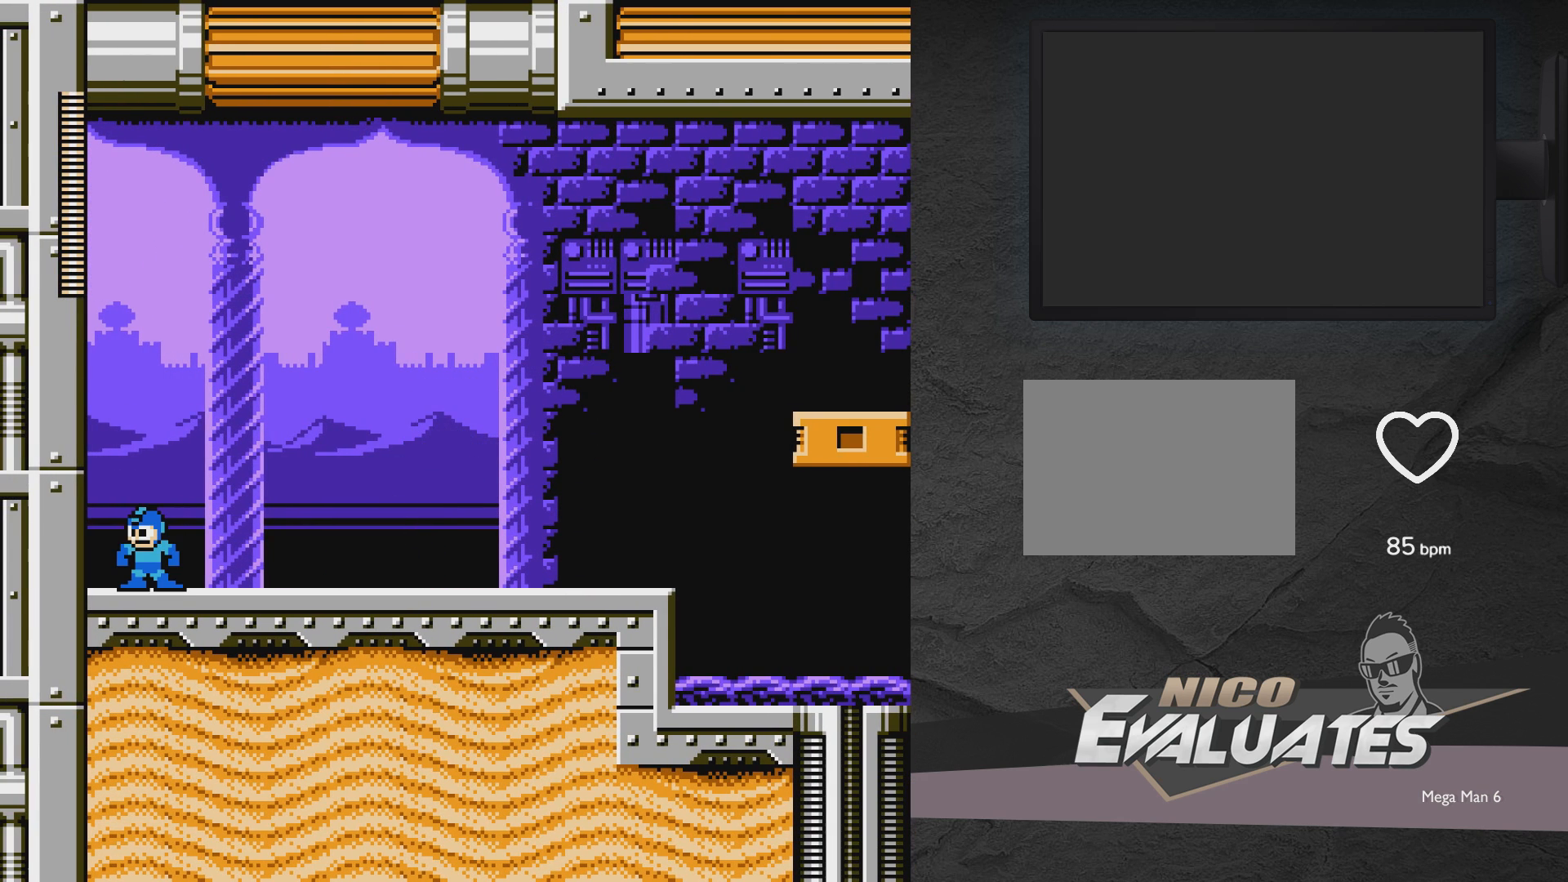
{"buttons": ["DPAD_LEFT"], "events": []}
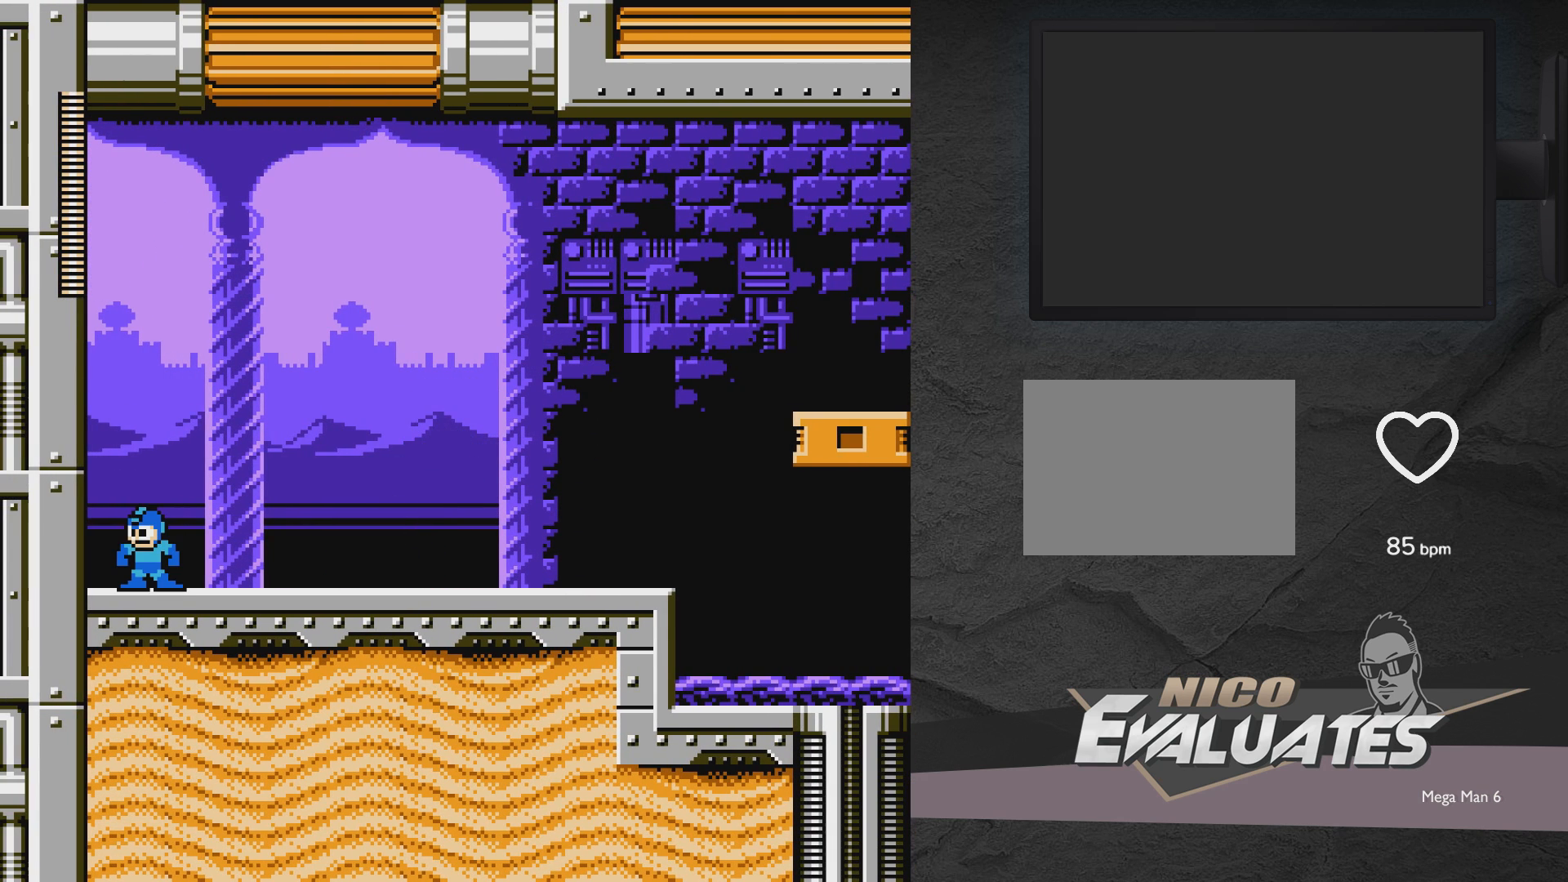
{"buttons": ["DPAD_LEFT"], "events": []}
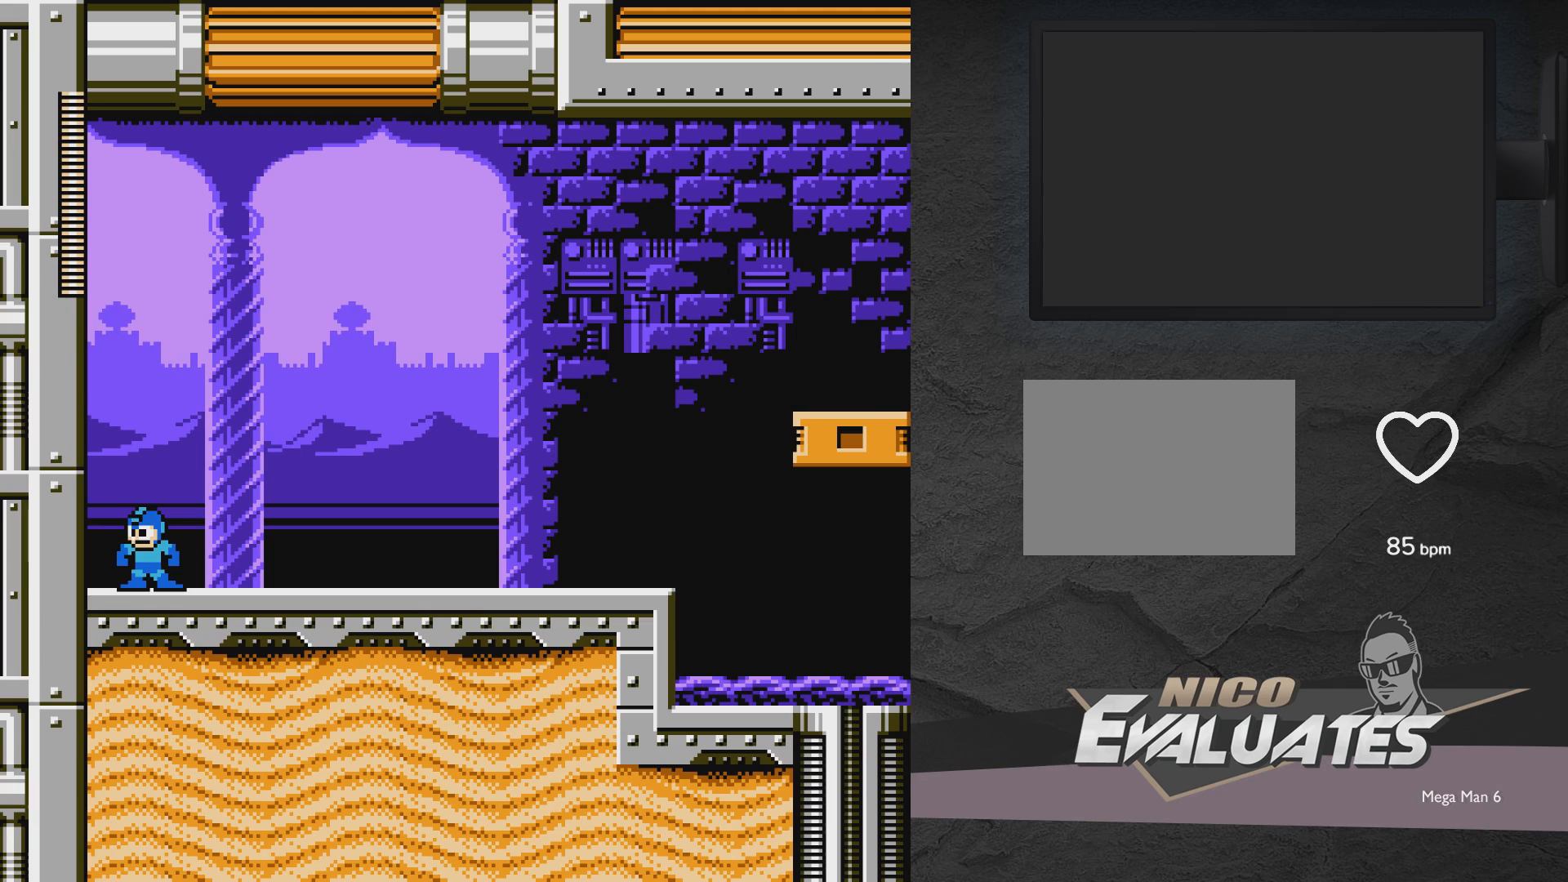
{"buttons": ["DPAD_LEFT"], "events": []}
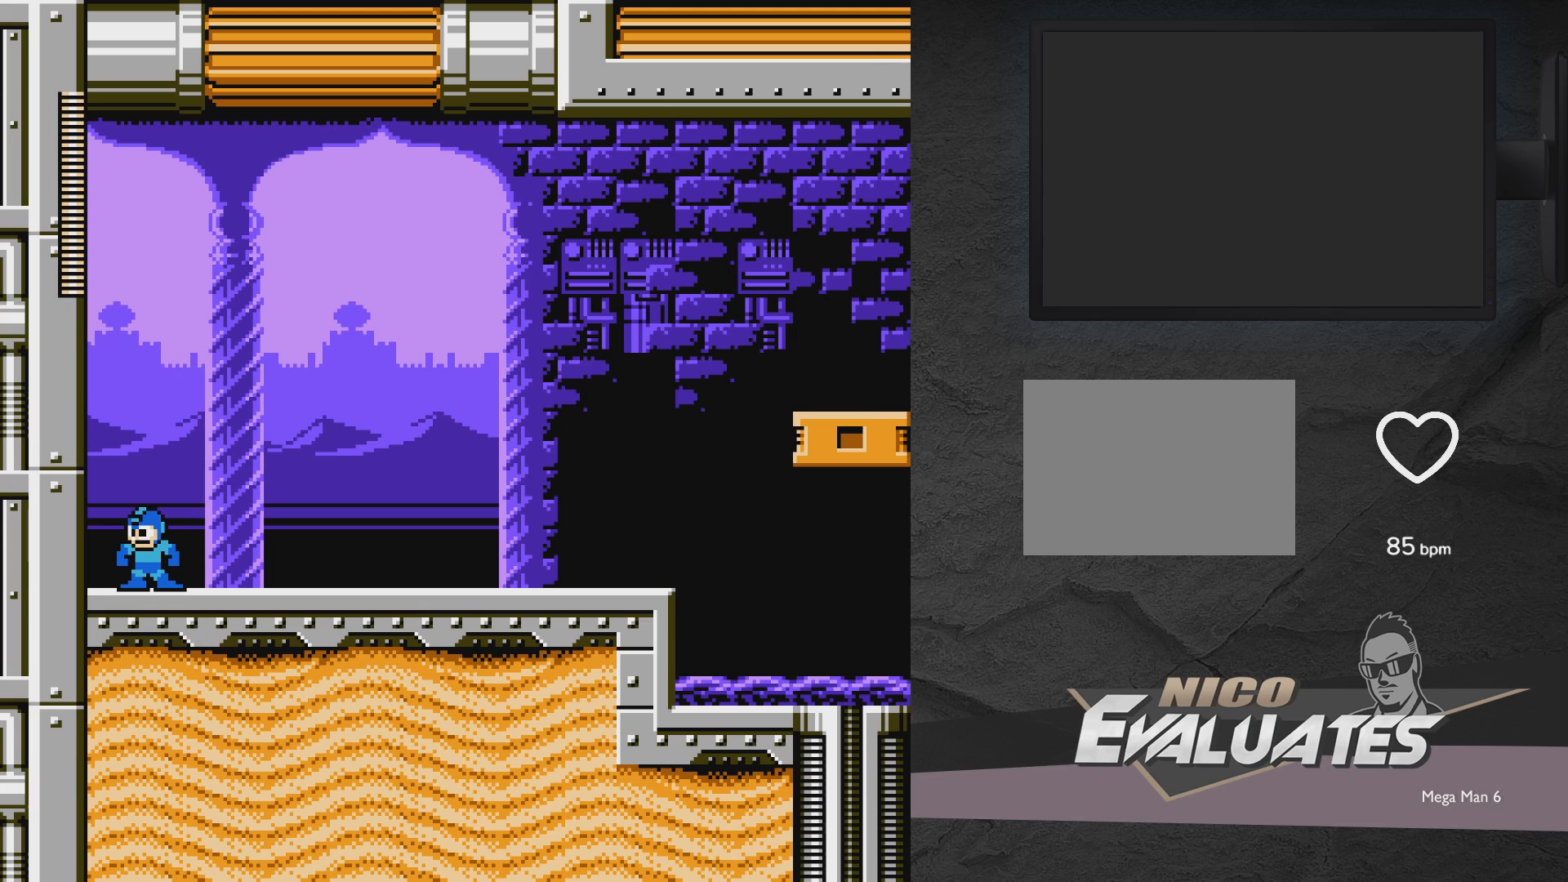
{"buttons": ["DPAD_LEFT"], "events": []}
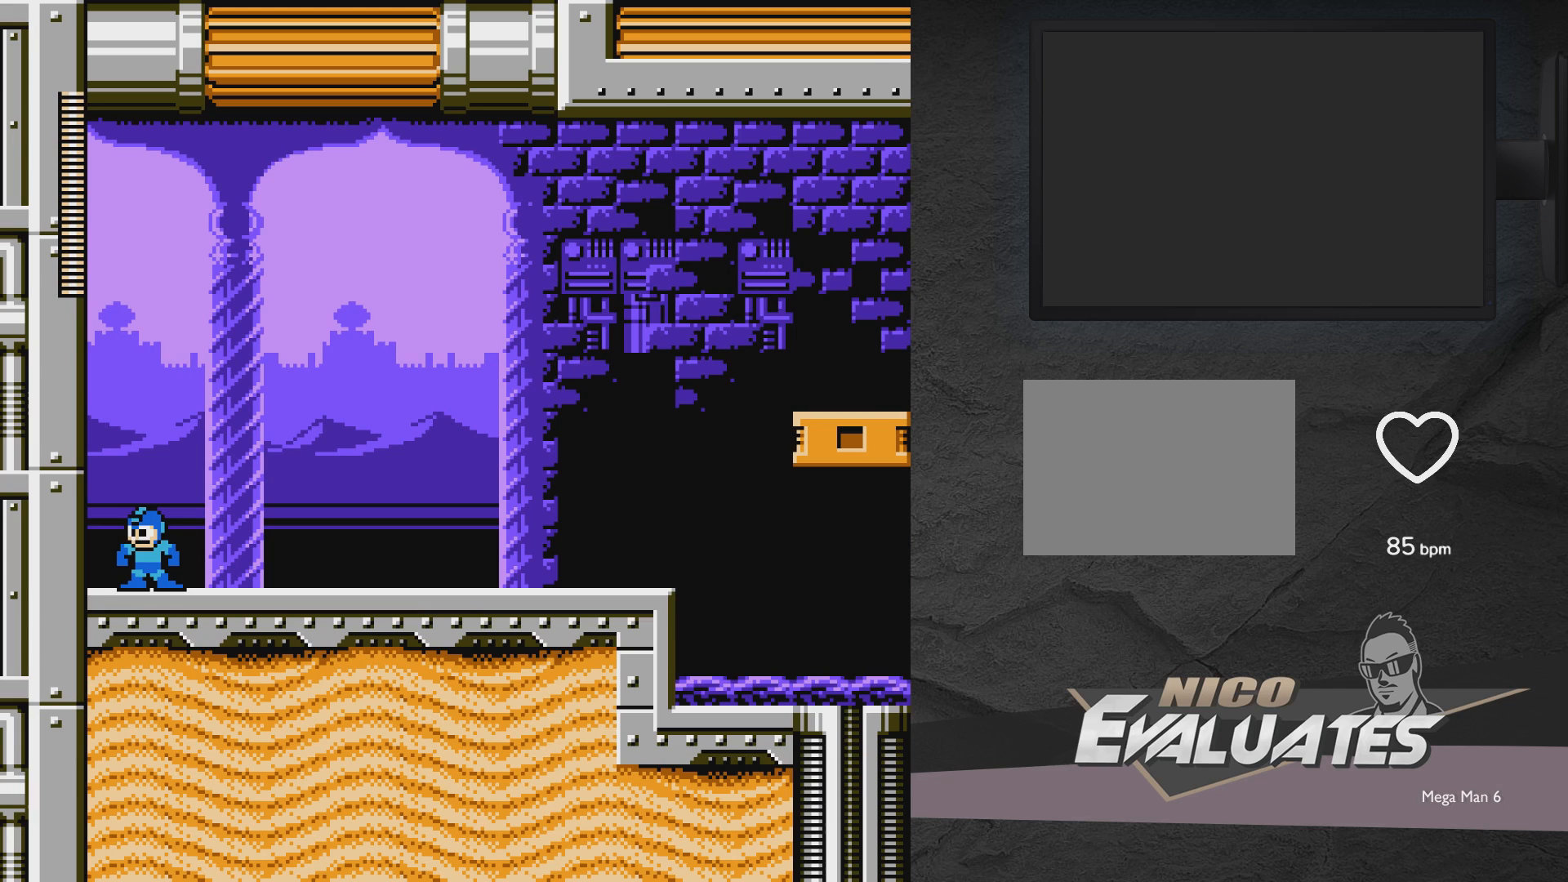
{"buttons": ["DPAD_LEFT"], "events": []}
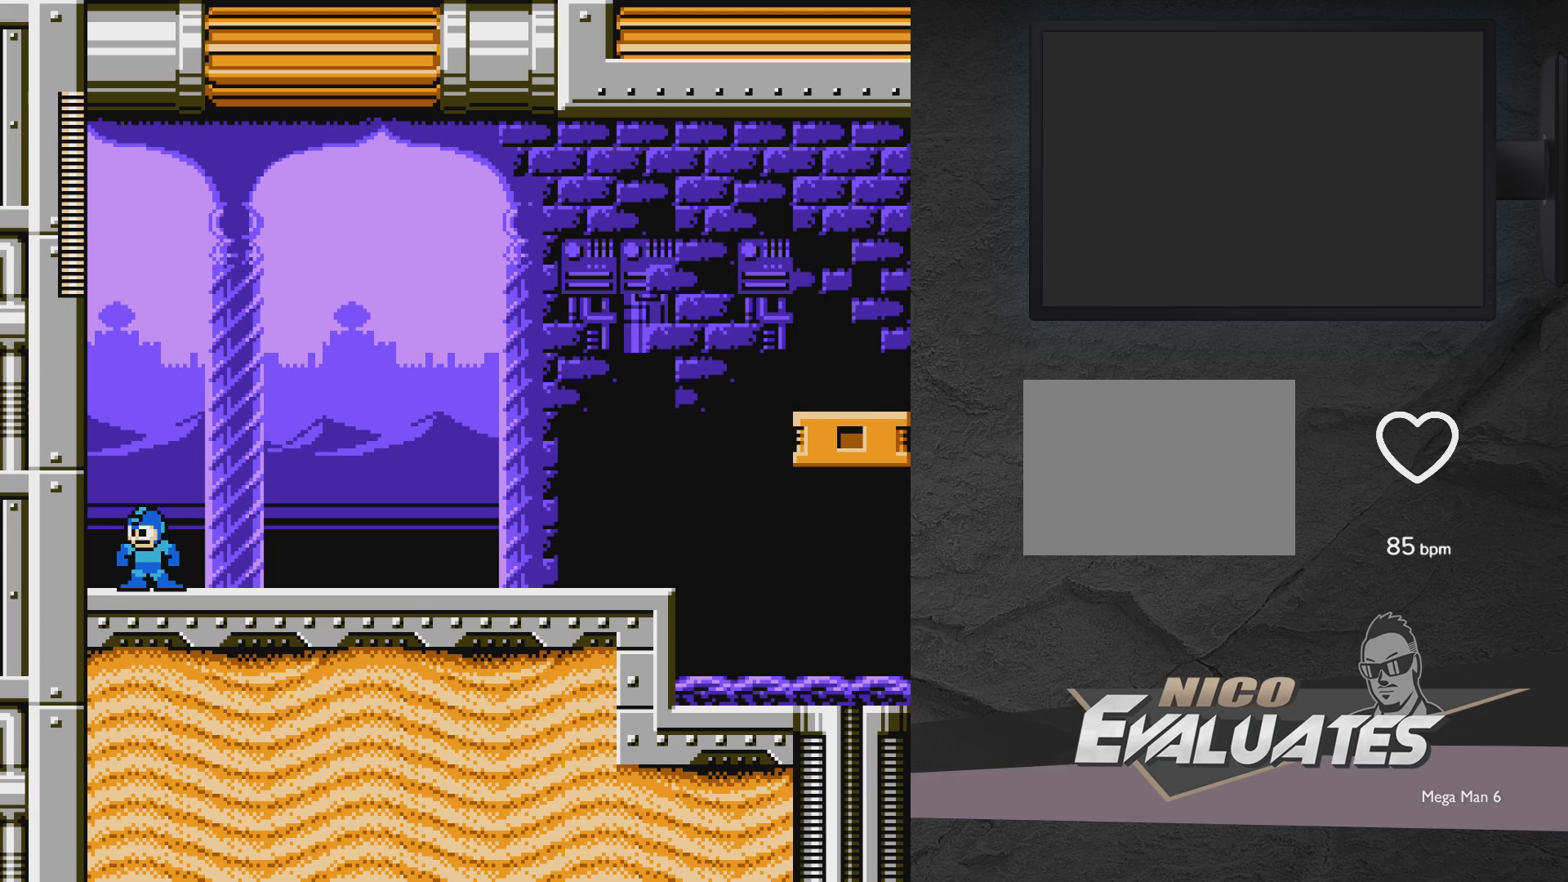
{"buttons": ["DPAD_LEFT"], "events": []}
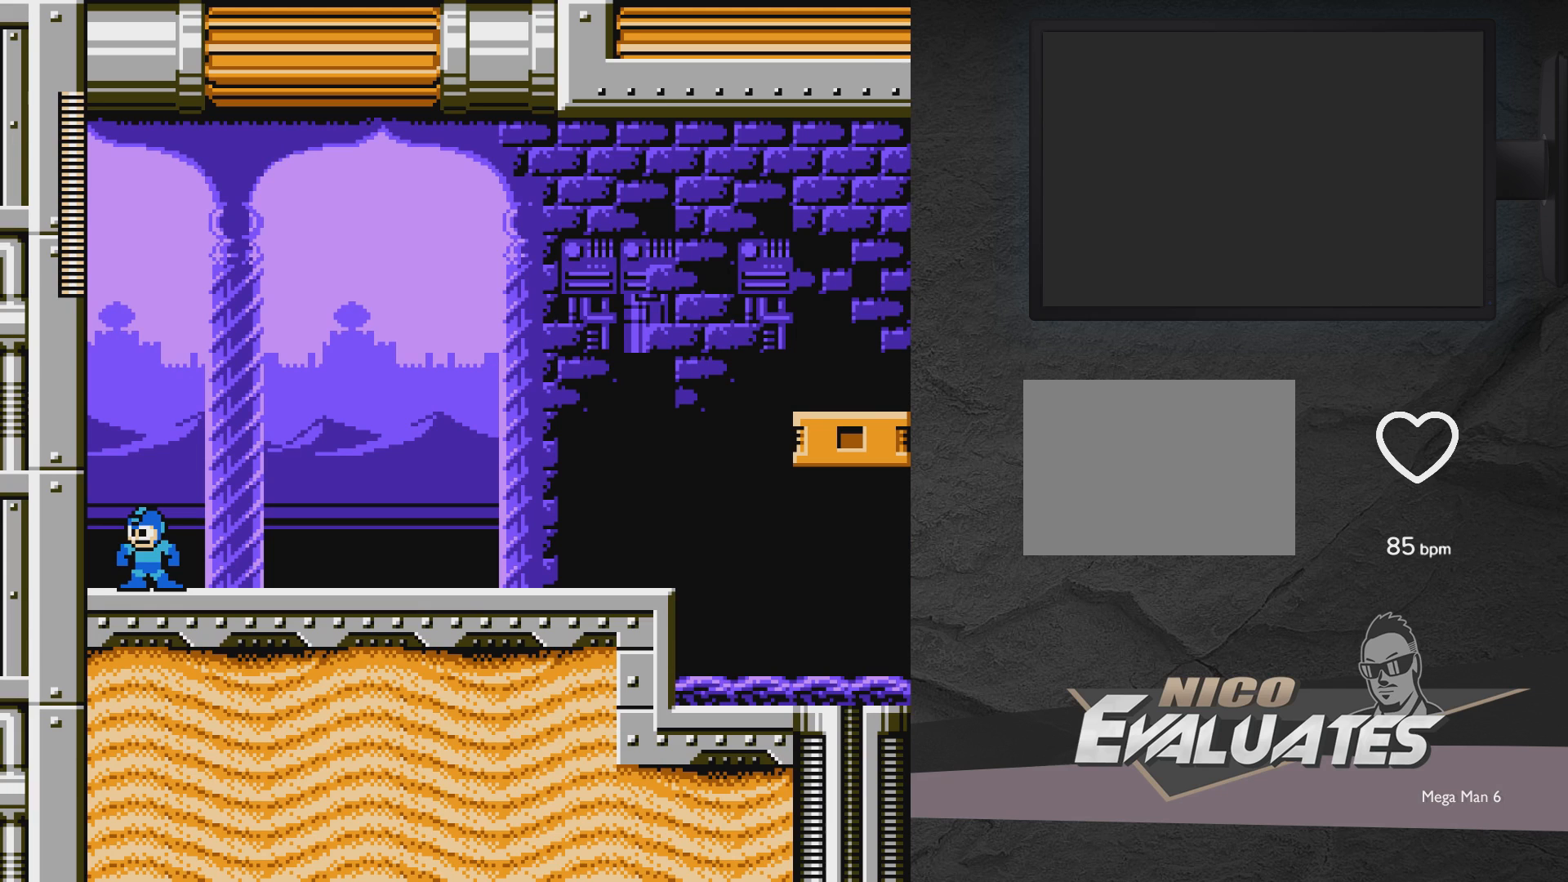
{"buttons": ["DPAD_LEFT"], "events": []}
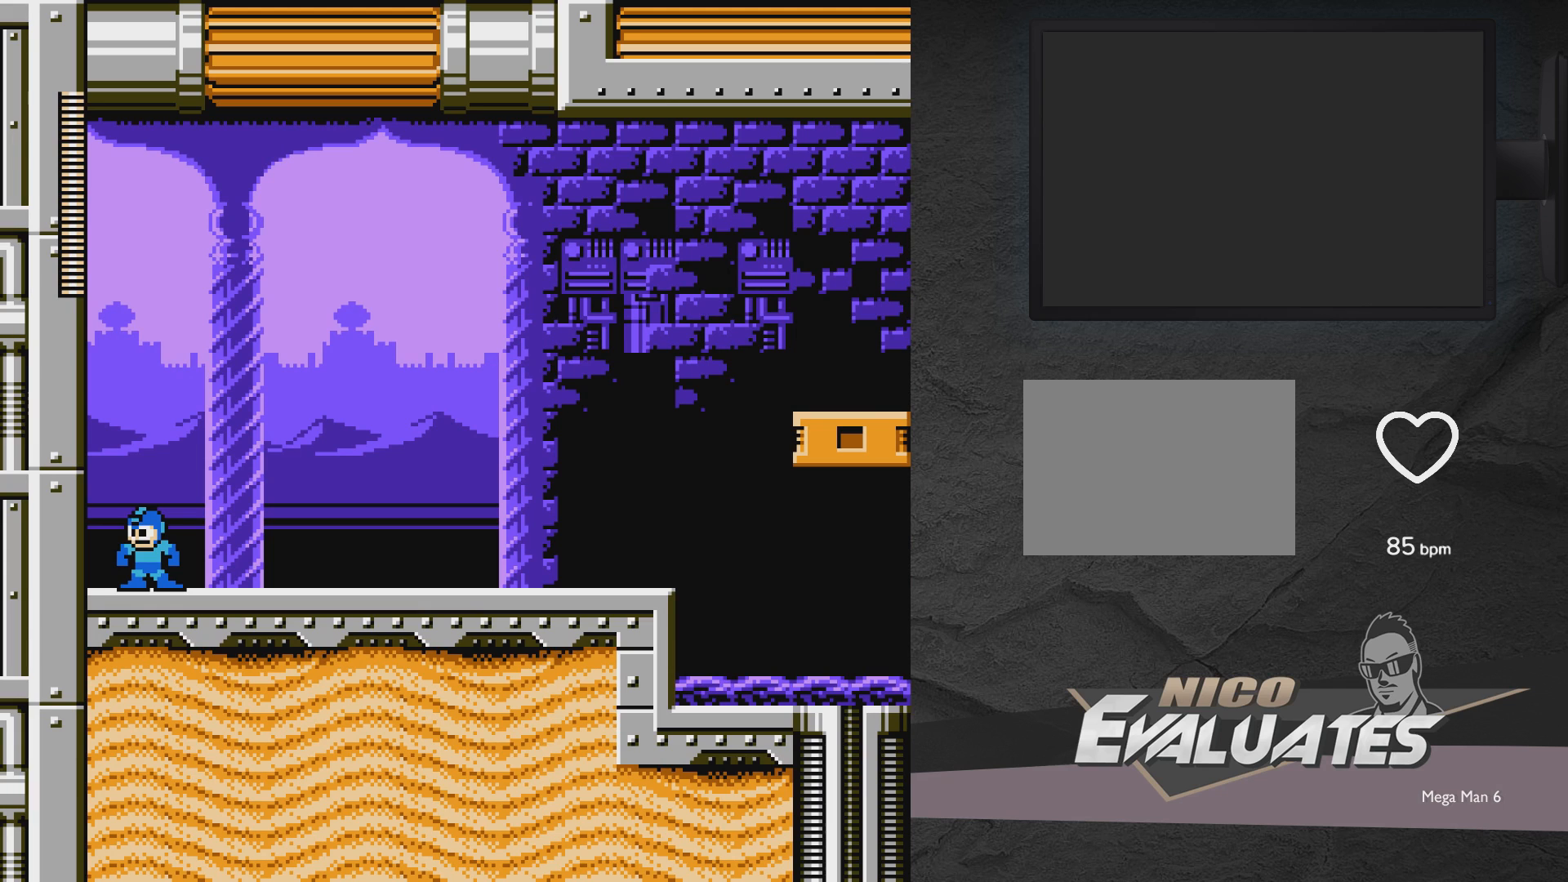
{"buttons": ["DPAD_LEFT"], "events": []}
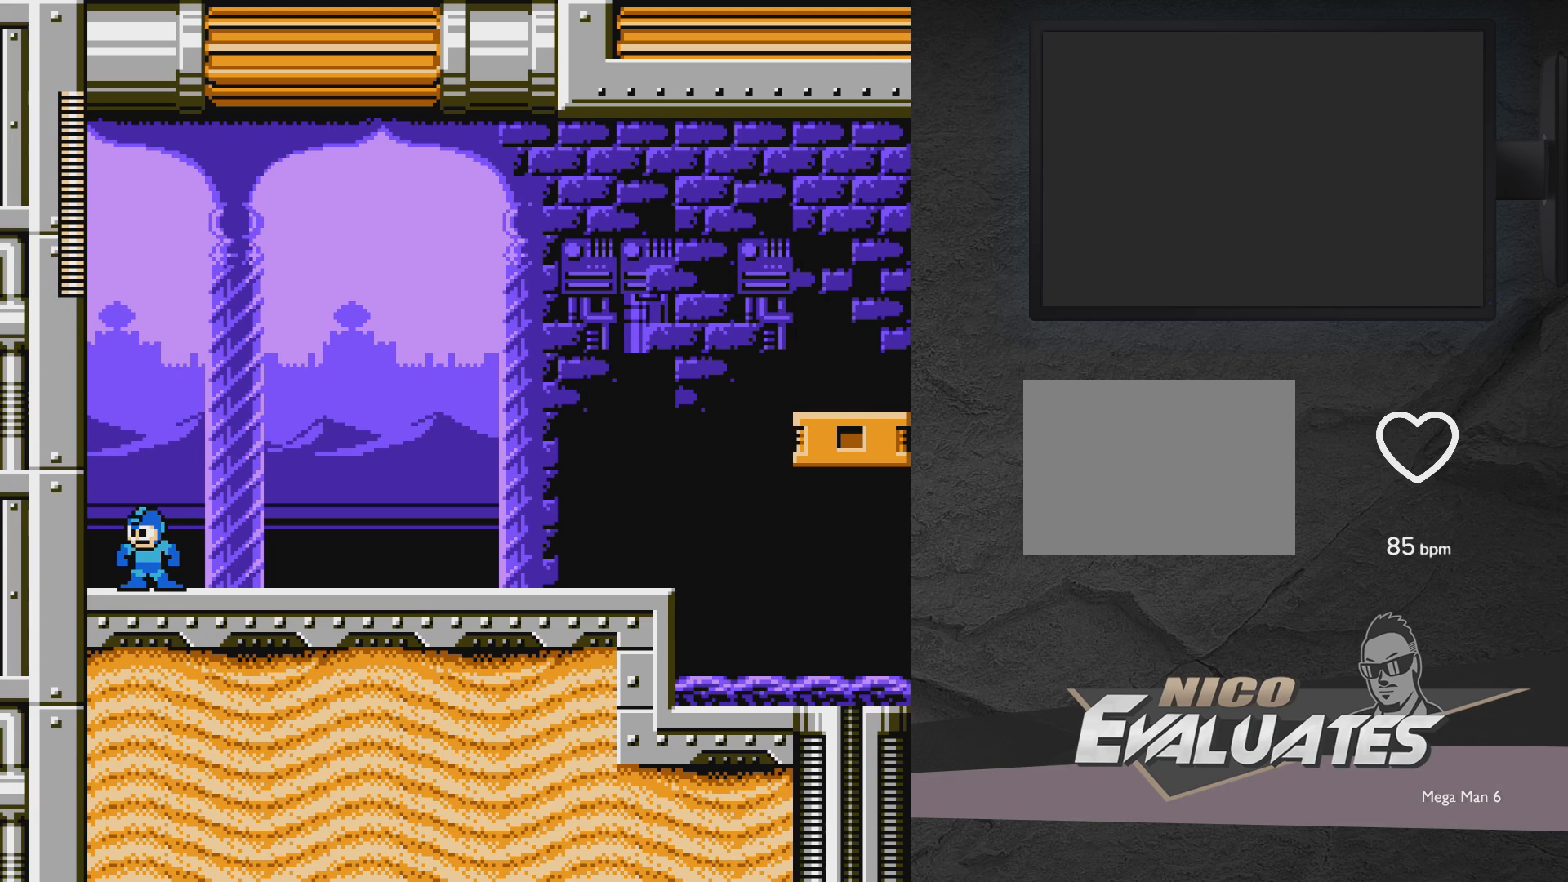
{"buttons": ["A", "DPAD_LEFT"], "events": [[467, "A", "down"]]}
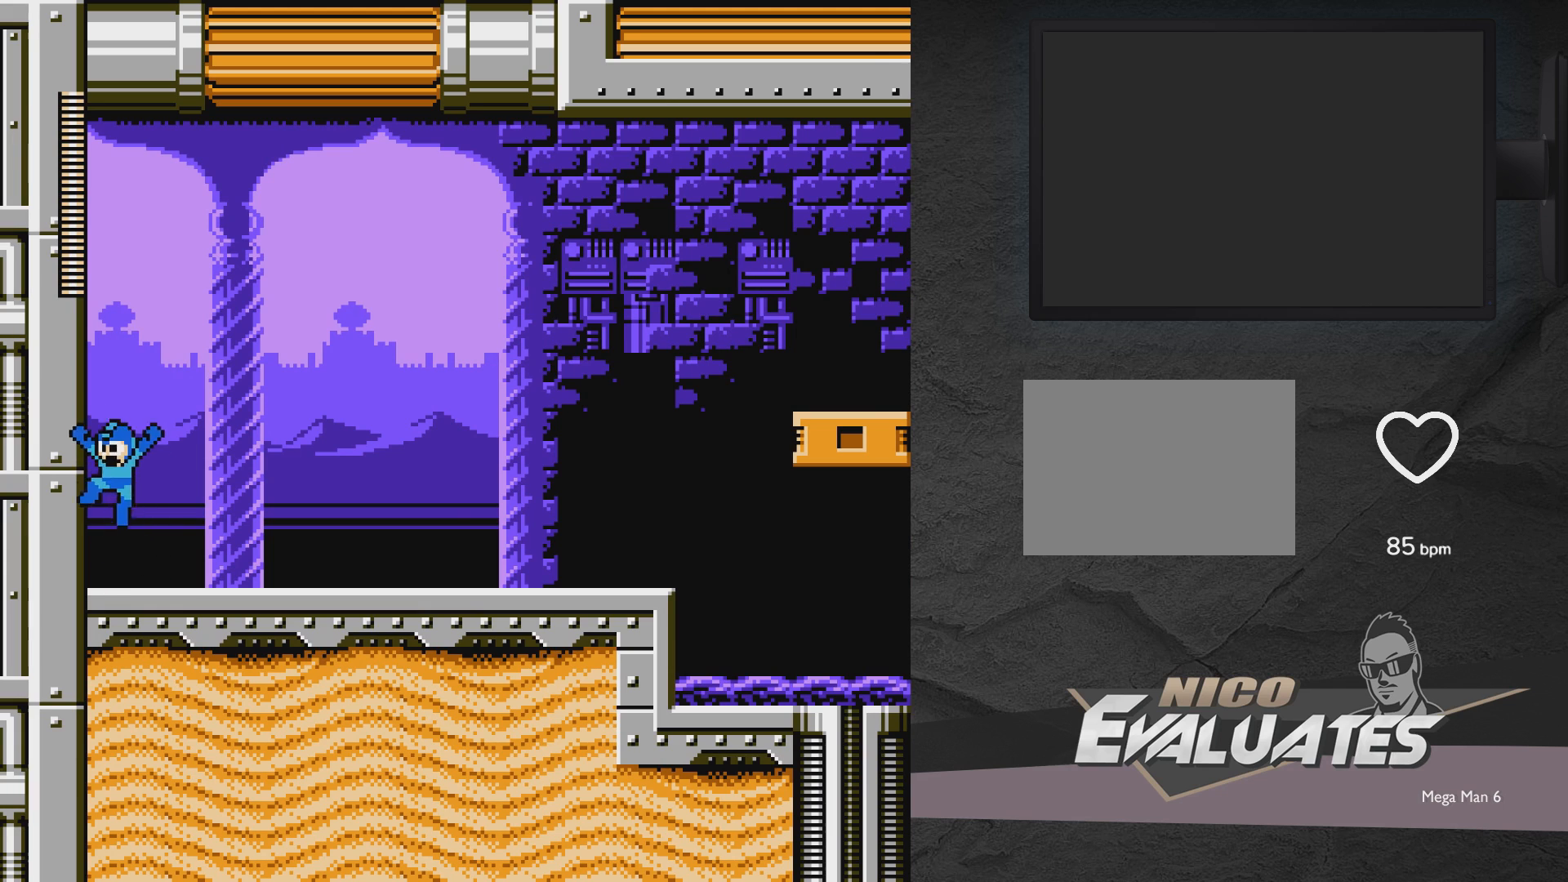
{"buttons": ["A", "DPAD_RIGHT"], "events": [[117, "DPAD_LEFT", "up"], [167, "DPAD_RIGHT", "down"]]}
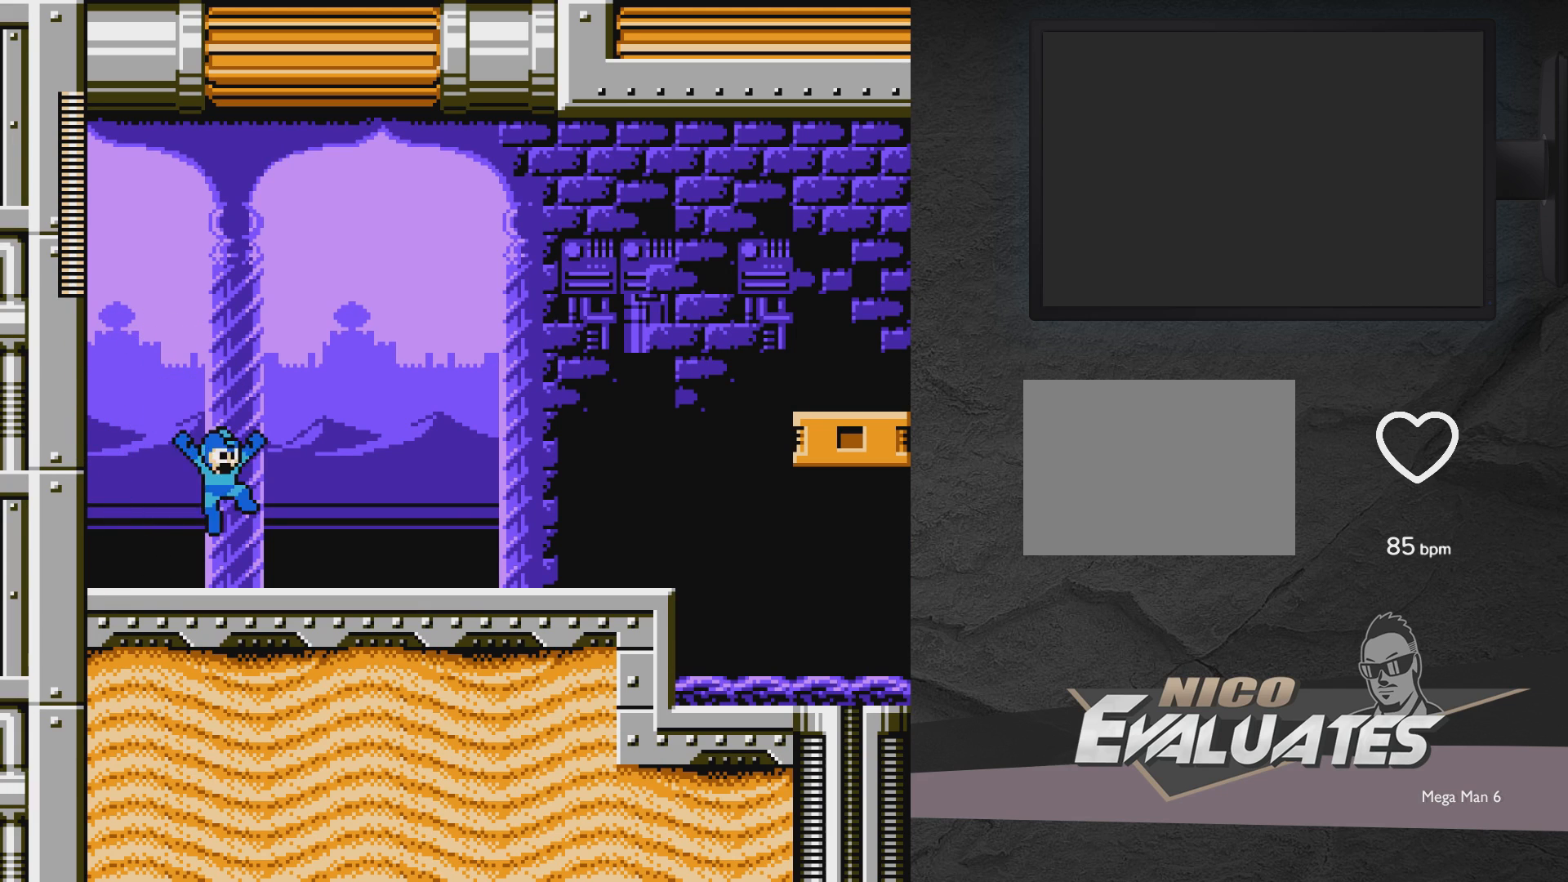
{"buttons": ["A", "DPAD_RIGHT"], "events": [[117, "A", "up"], [117, "DPAD_DOWN", "down"], [267, "A", "down"], [417, "DPAD_DOWN", "up"]]}
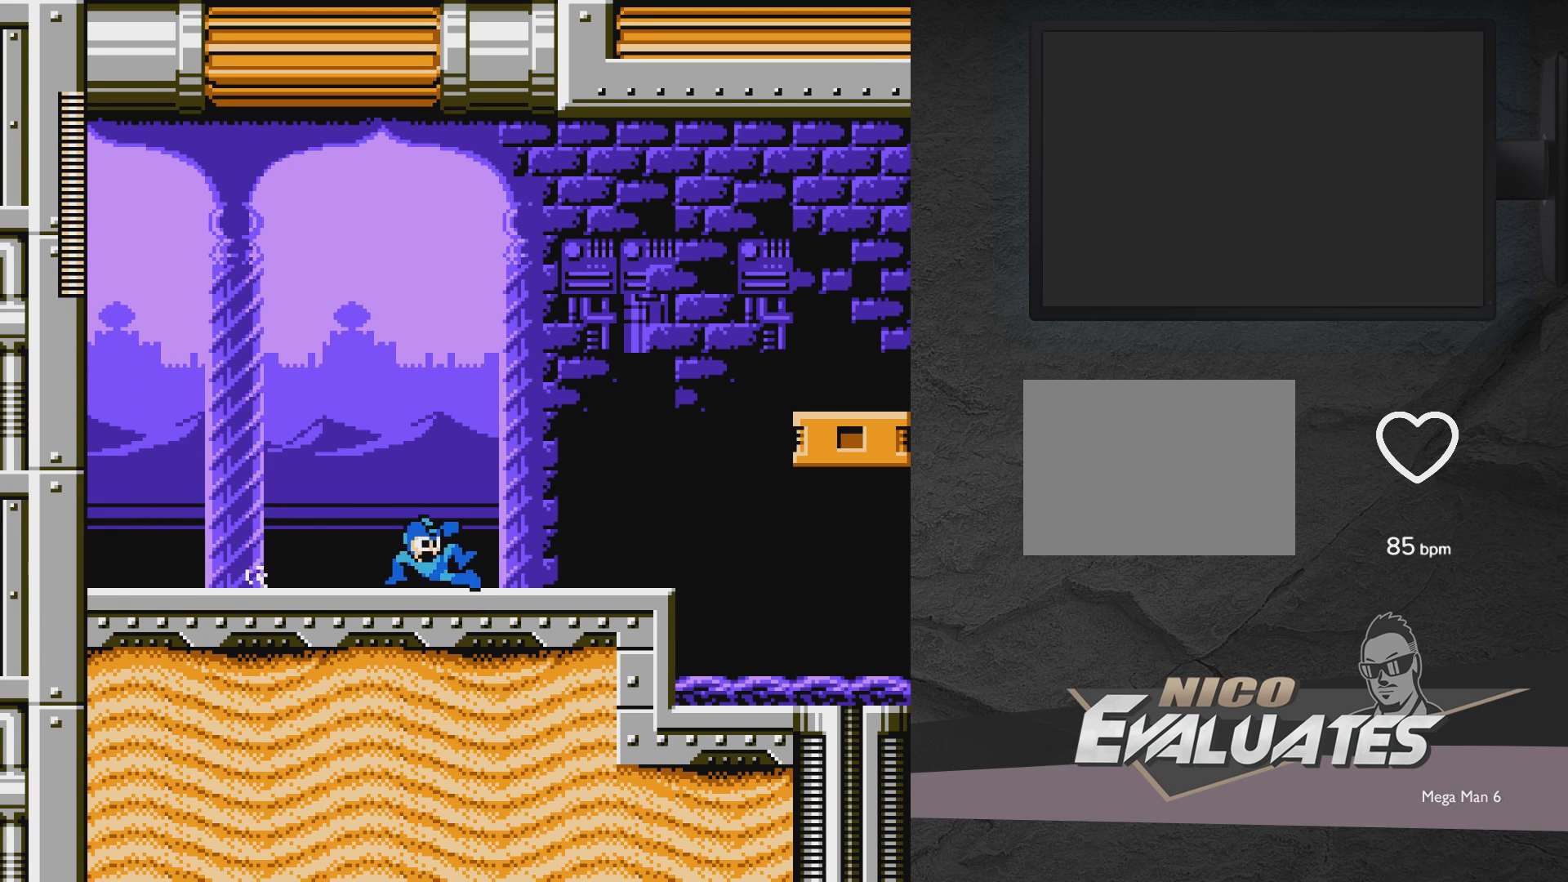
{"buttons": ["A", "DPAD_RIGHT"], "events": [[117, "A", "up"], [267, "A", "down"]]}
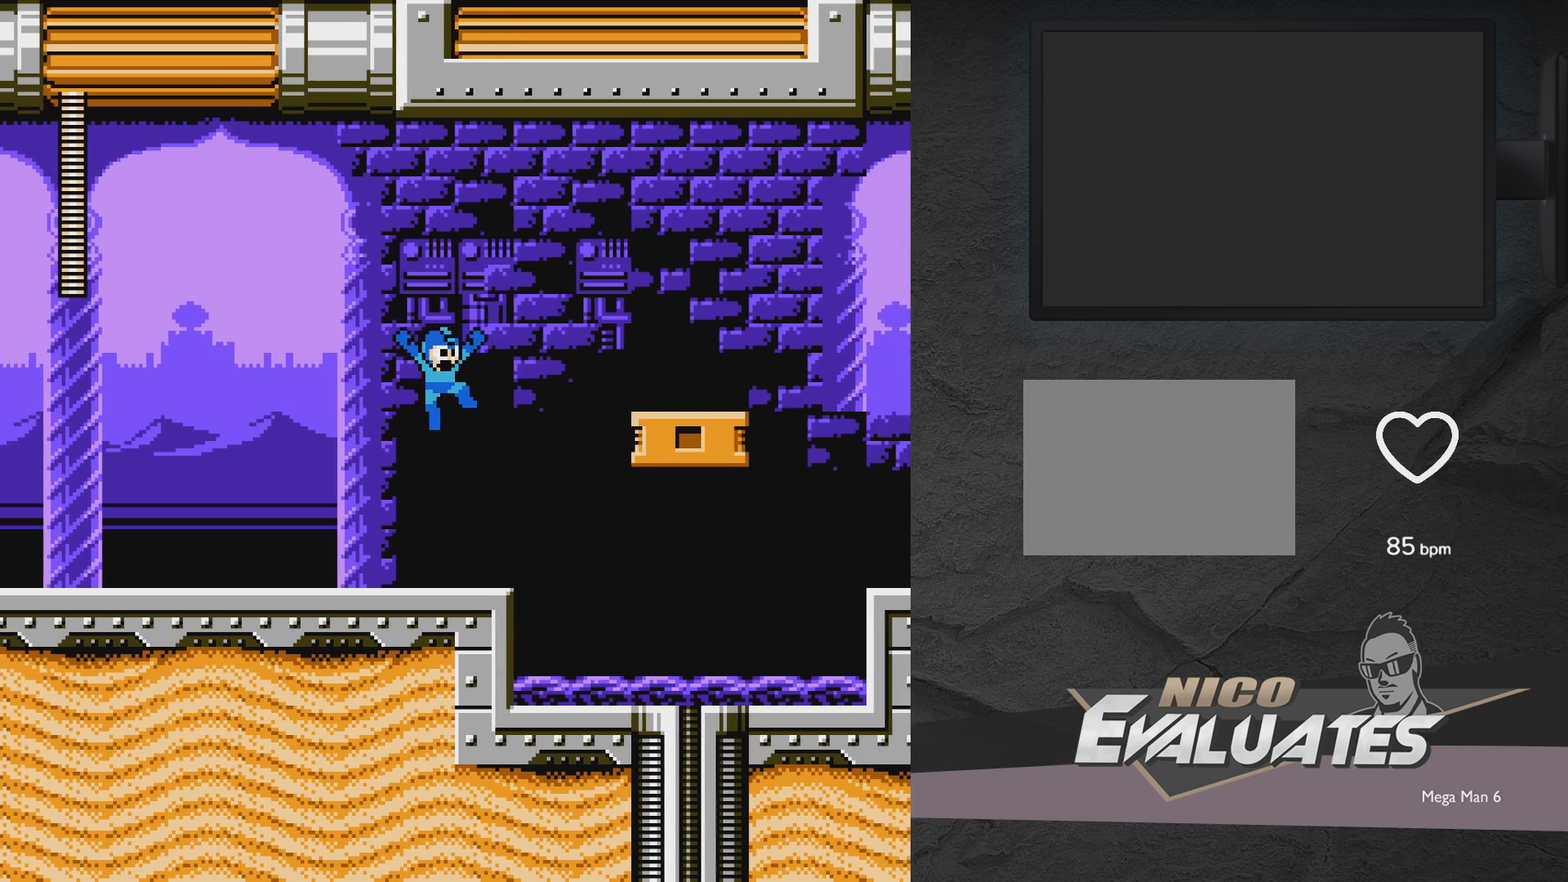
{"buttons": ["DPAD_DOWN", "DPAD_LEFT"], "events": [[167, "DPAD_RIGHT", "up"], [217, "DPAD_LEFT", "down"], [367, "DPAD_DOWN", "down"], [467, "A", "up"]]}
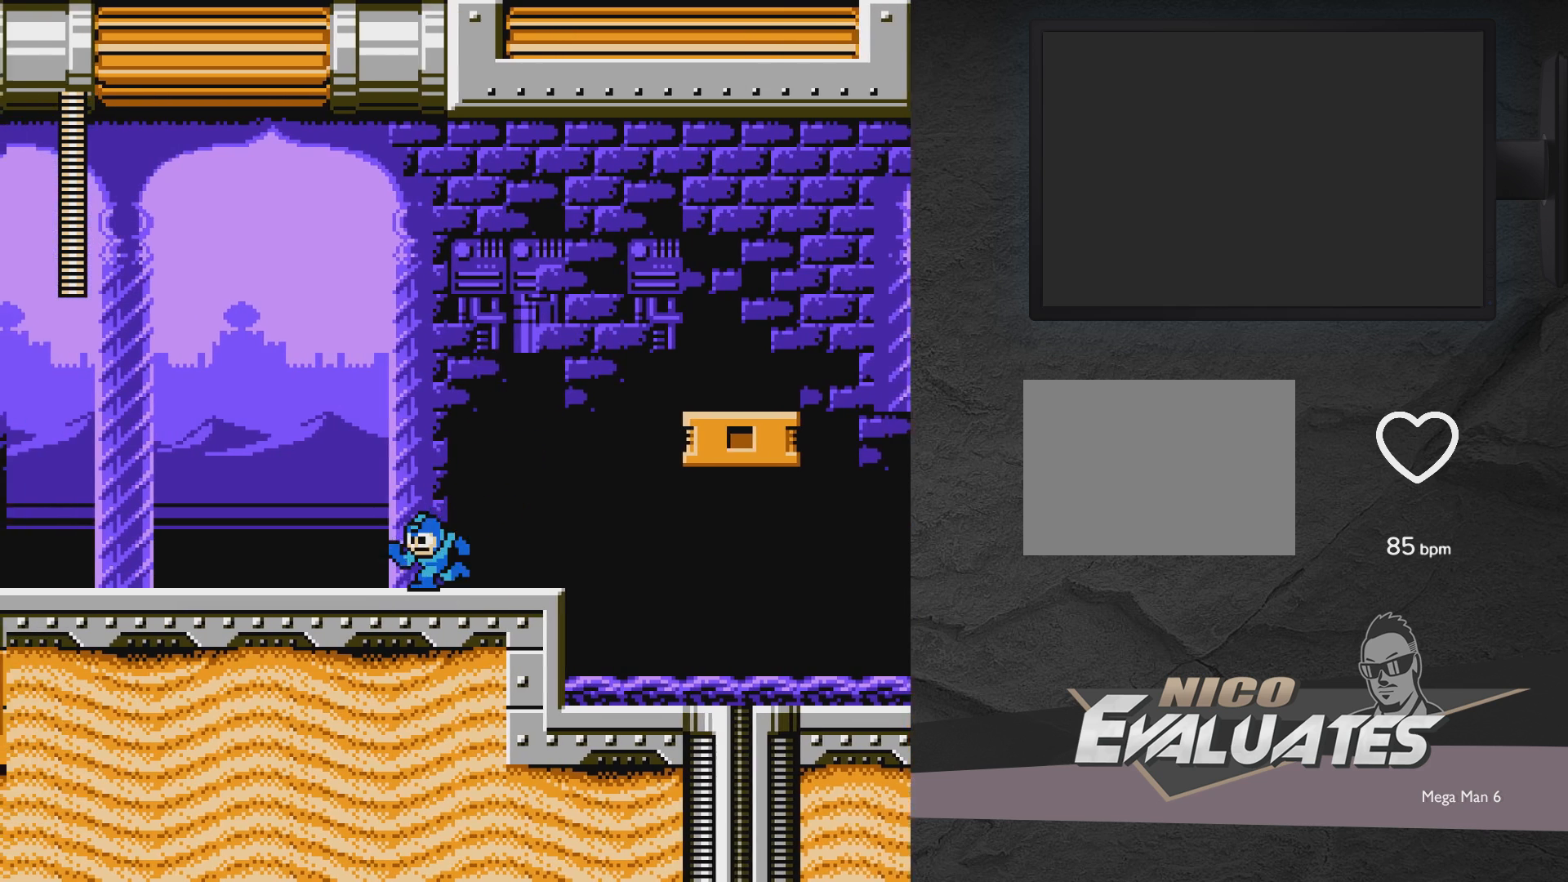
{"buttons": ["DPAD_LEFT"], "events": [[83, "A", "down"], [333, "DPAD_DOWN", "up"], [483, "A", "up"]]}
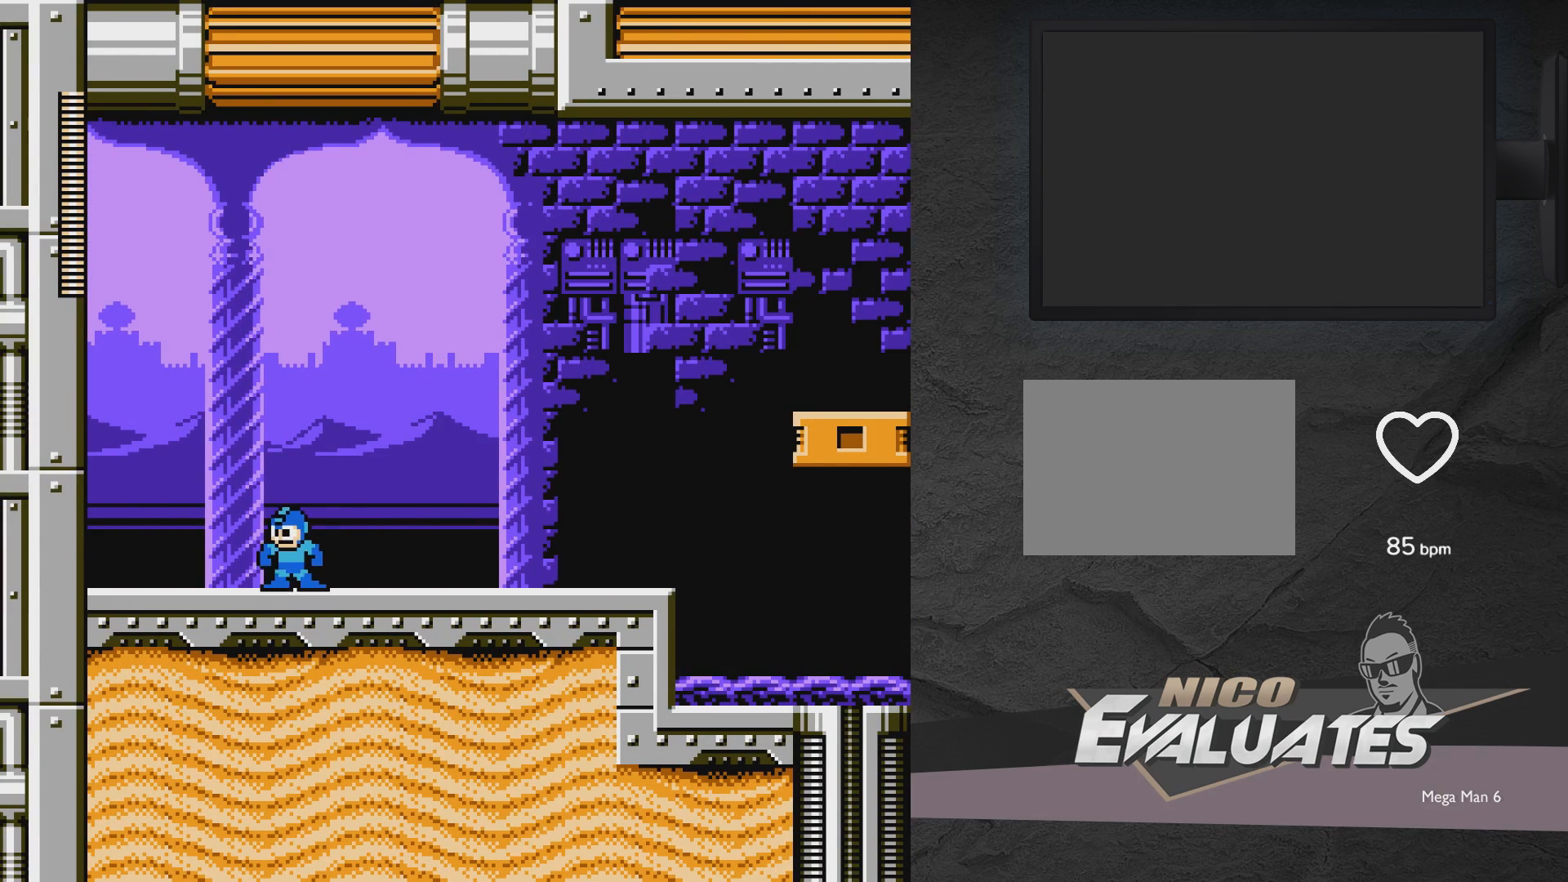
{"buttons": ["A", "DPAD_LEFT"], "events": [[183, "A", "down"]]}
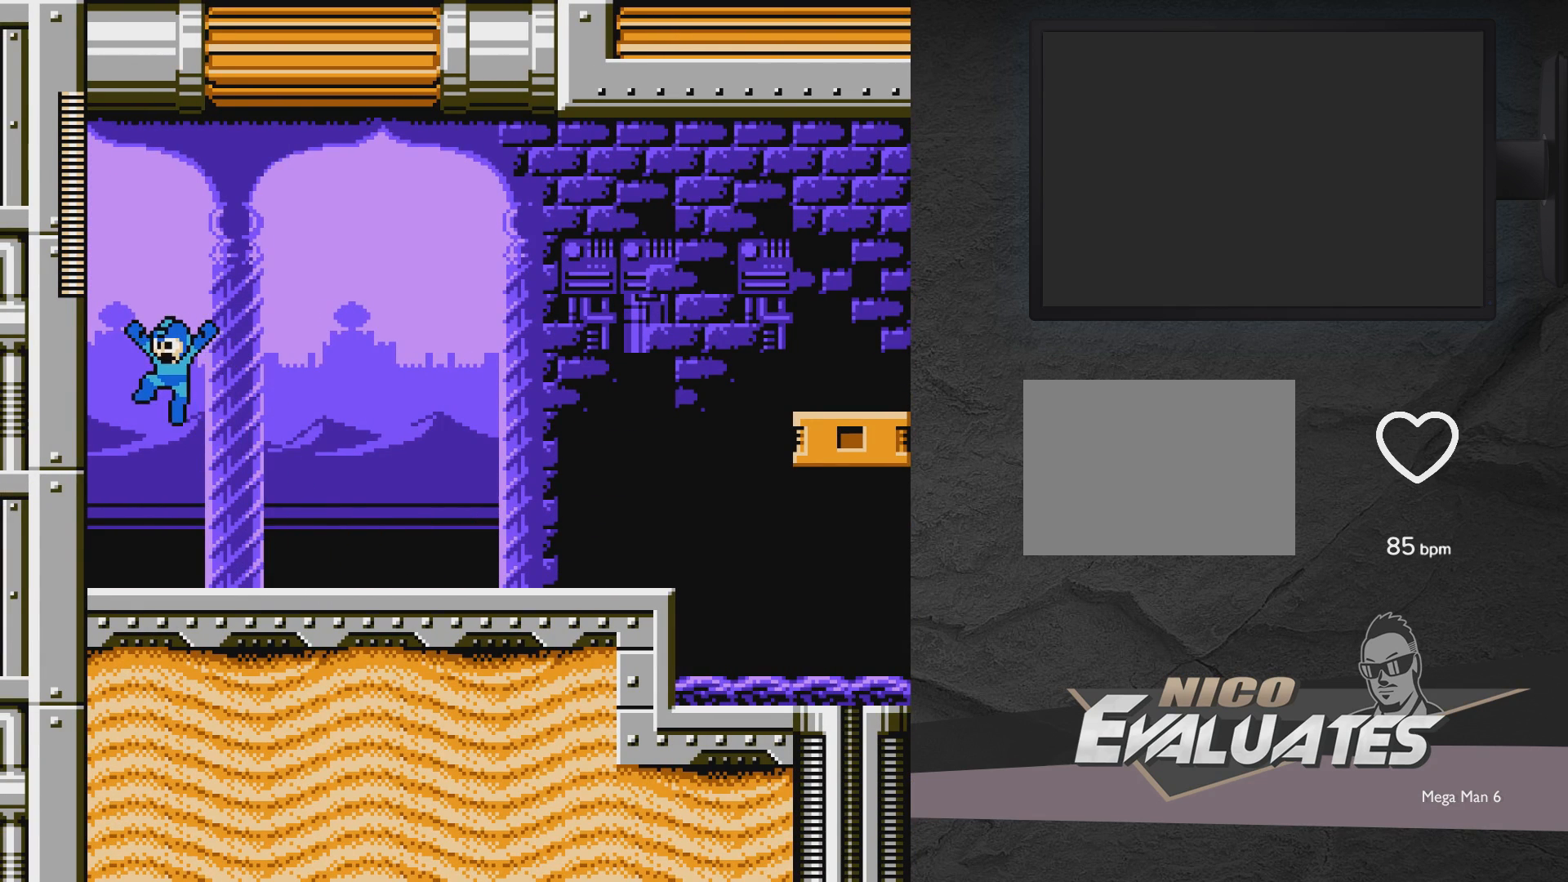
{"buttons": ["A", "DPAD_DOWN", "DPAD_RIGHT"], "events": [[33, "DPAD_LEFT", "up"], [133, "DPAD_RIGHT", "down"], [333, "DPAD_DOWN", "down"], [383, "A", "up"], [483, "A", "down"]]}